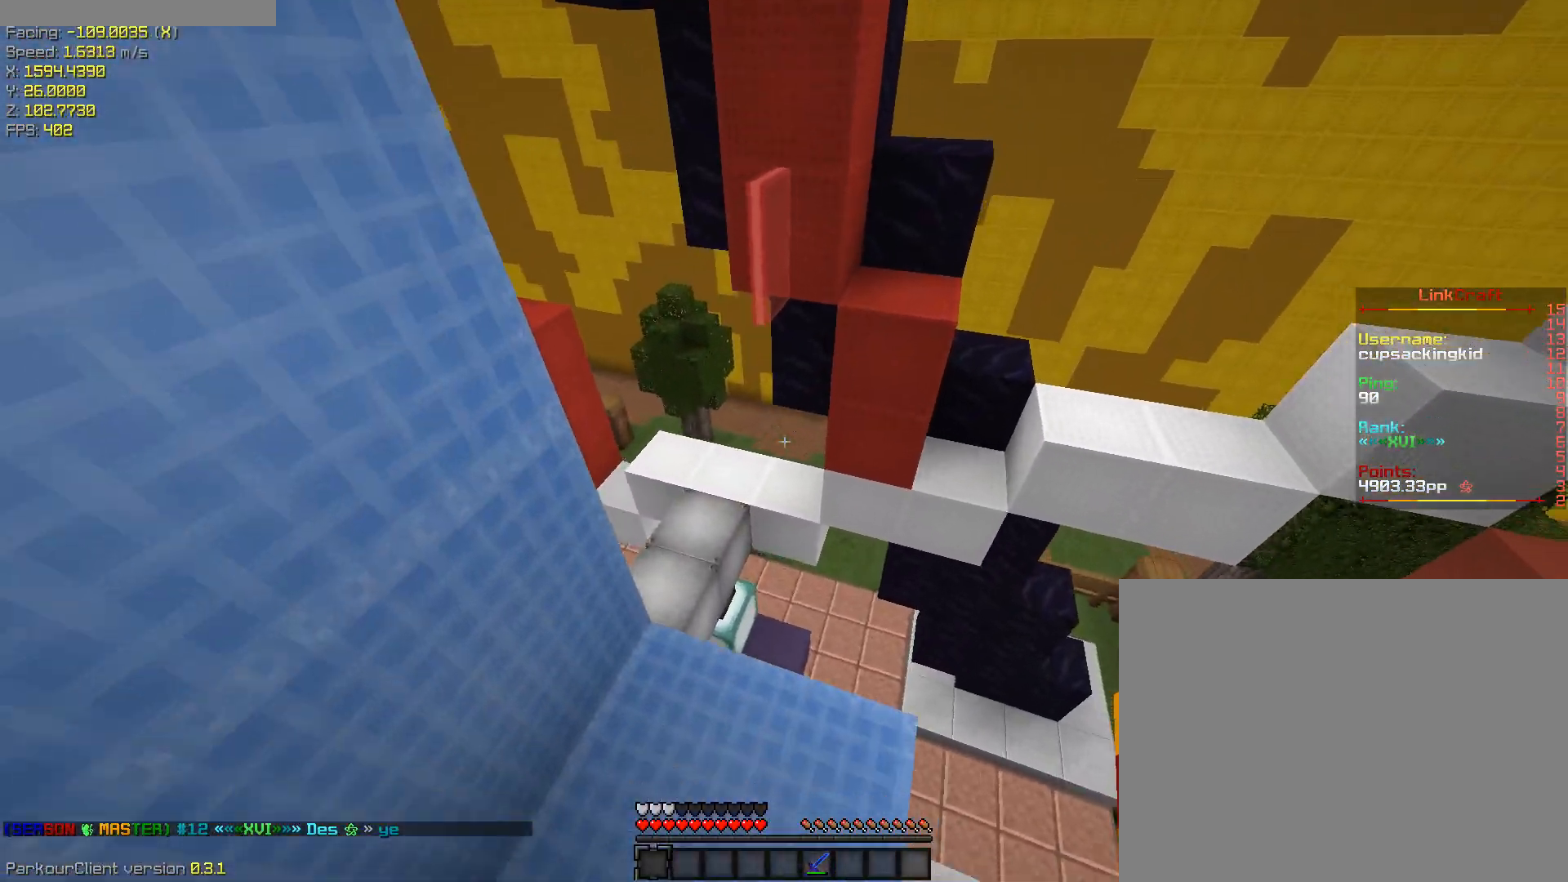
Gameplay with keyboard; each line is a JSON object with the keys held at the frame after it. "events" lists presses ("down") and releases ("up") of "a", "ctrl", "d", "s", "shift", "space" and "w" between this image and that frame as [ms after this image, input, new state], when the widget could be followed in between. No other keys are recorded. Mouse input is not recorded.
{"keys": ["ctrl", "w"], "events": [[83, "d", "up"], [283, "s", "up"], [367, "shift", "up"], [467, "ctrl", "down"], [467, "w", "down"]]}
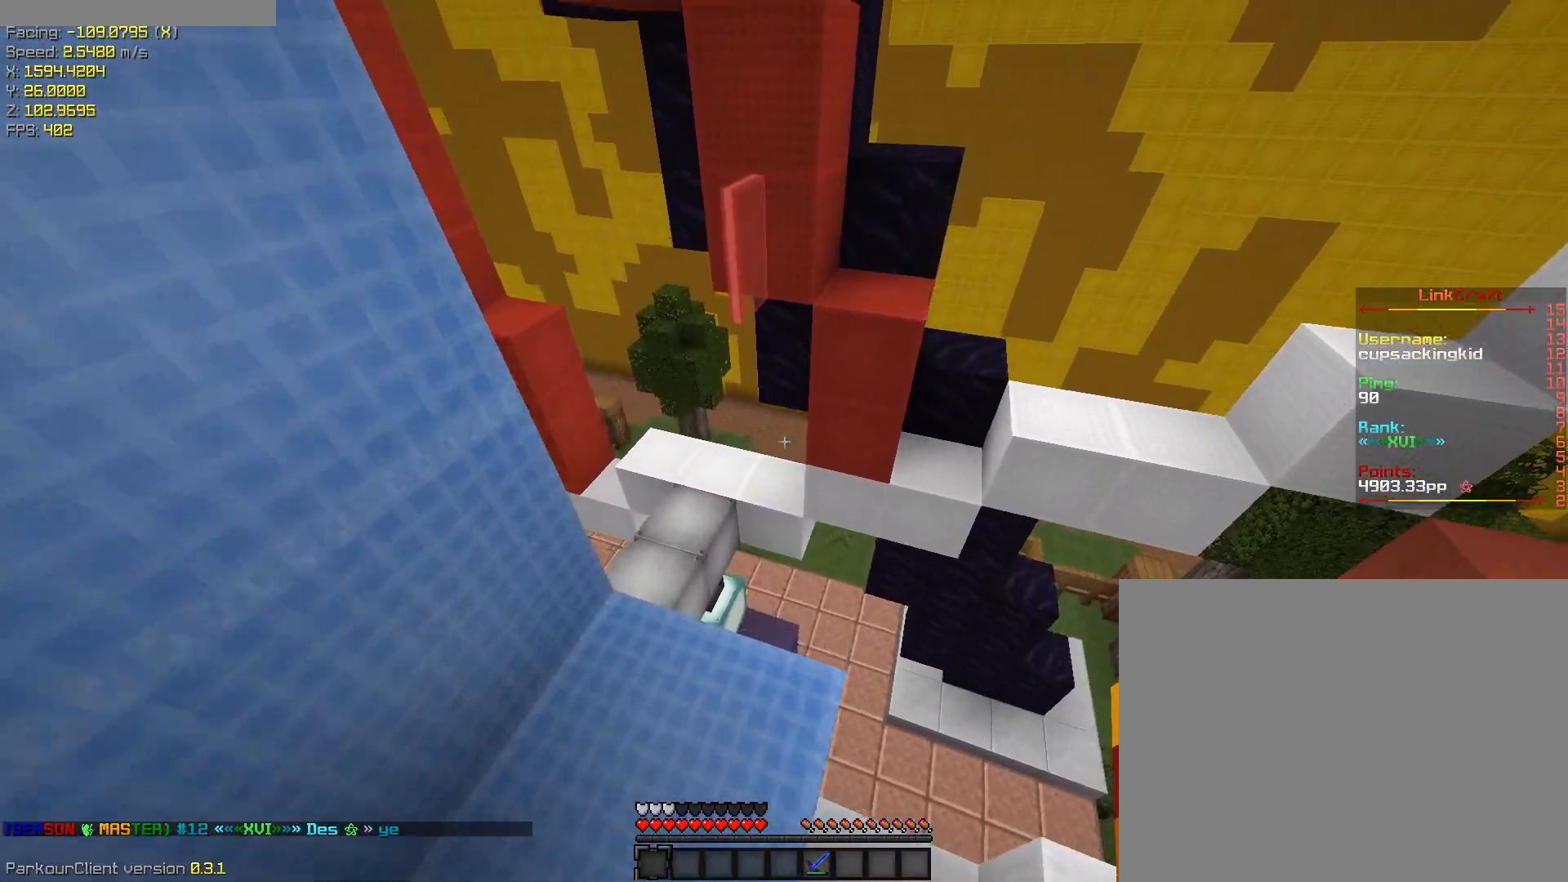
{"keys": [], "events": [[200, "space", "down"], [300, "ctrl", "up"], [383, "space", "up"], [383, "w", "up"]]}
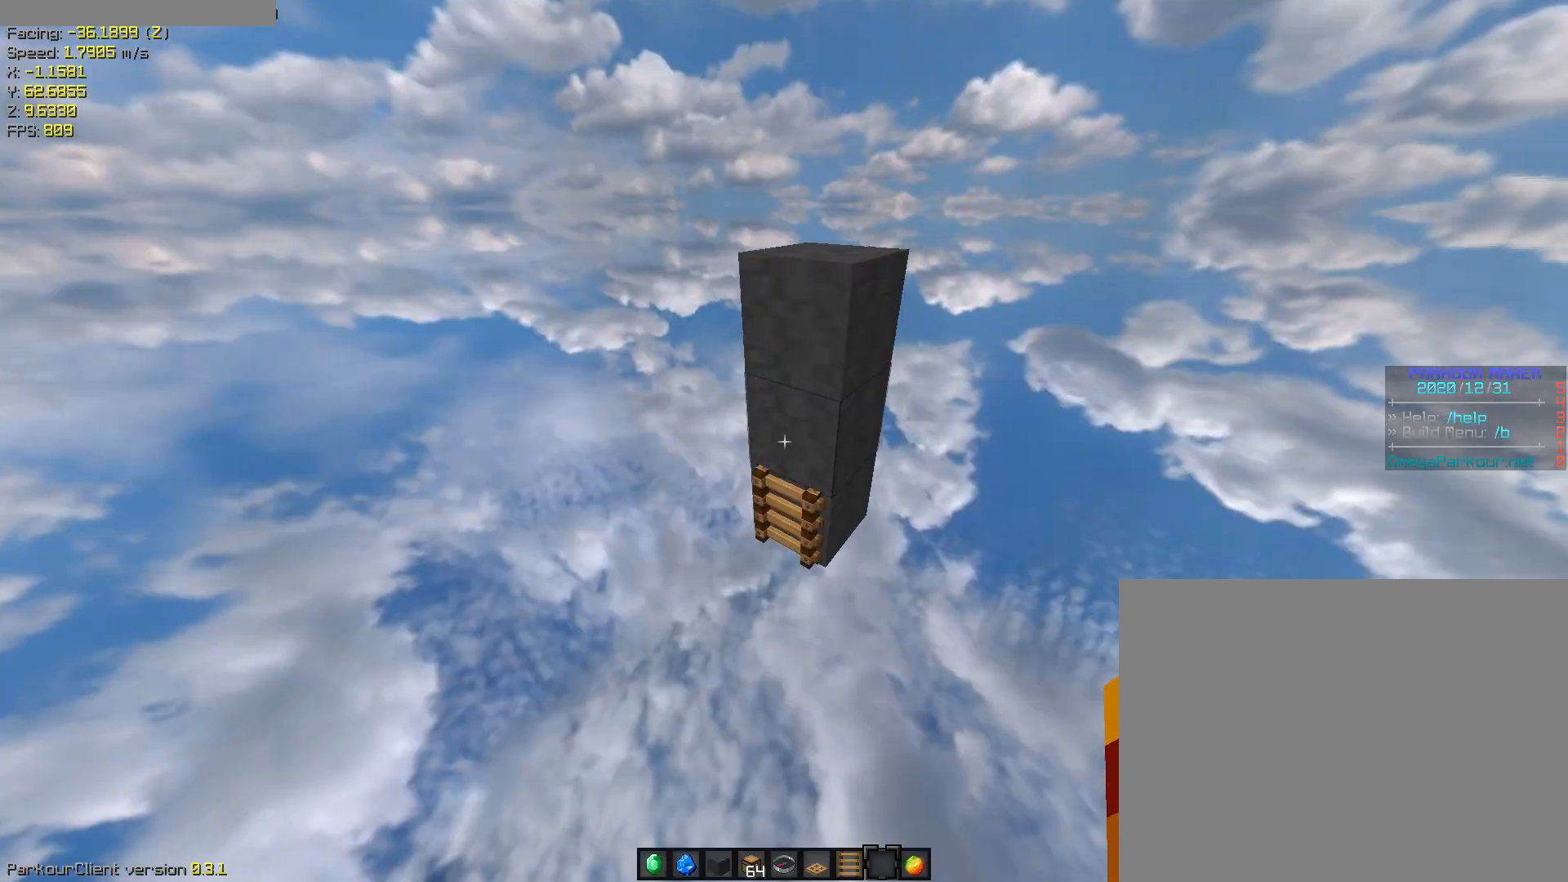
{"keys": ["d", "w"], "events": [[83, "d", "down"], [417, "w", "down"]]}
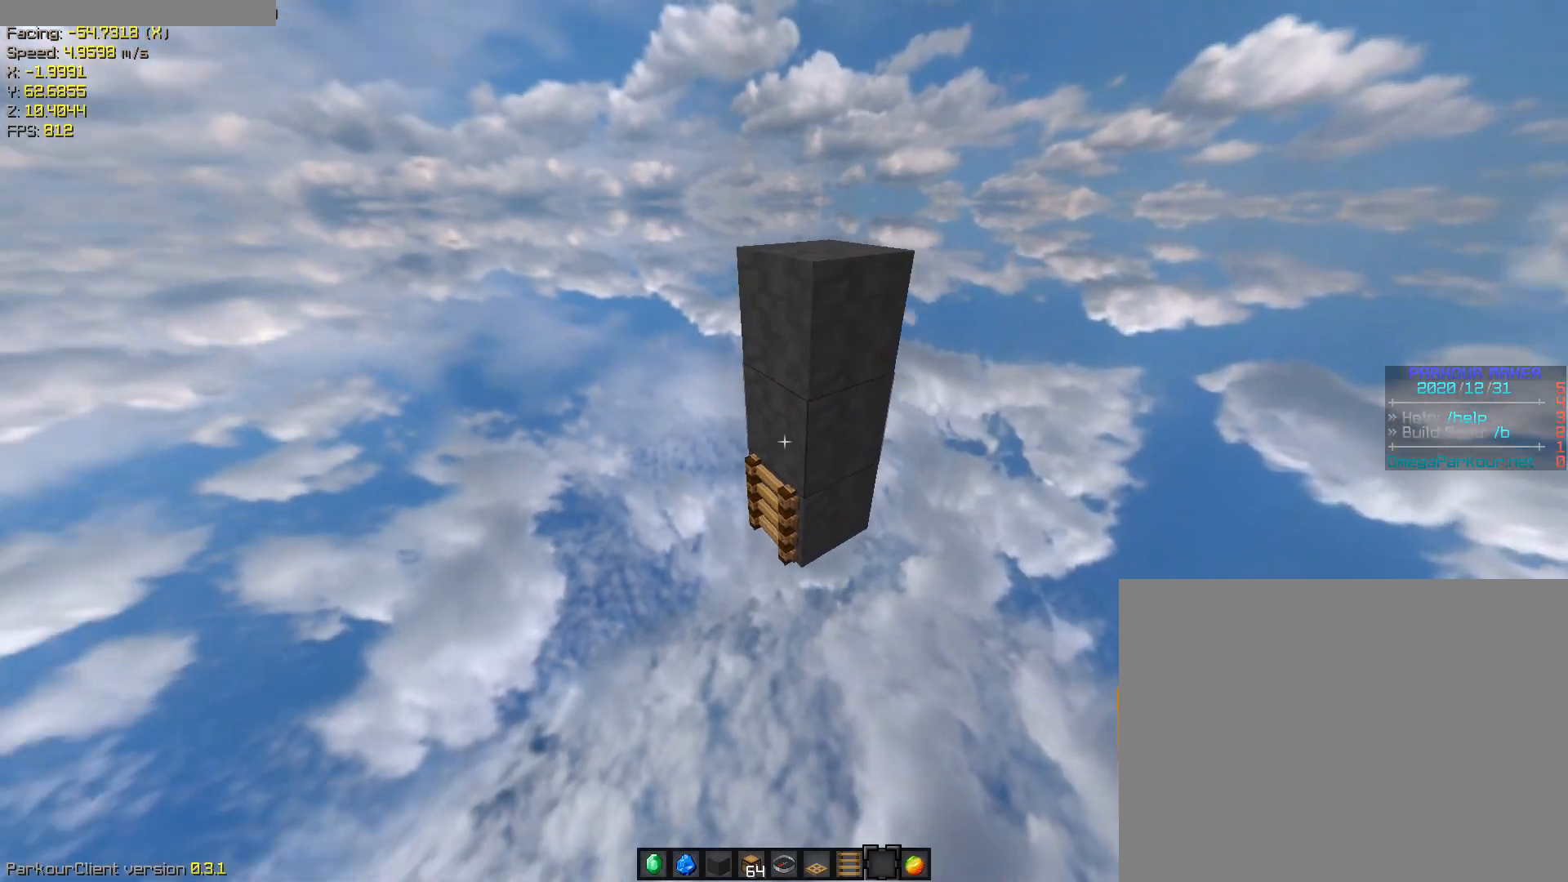
{"keys": ["d", "w"], "events": []}
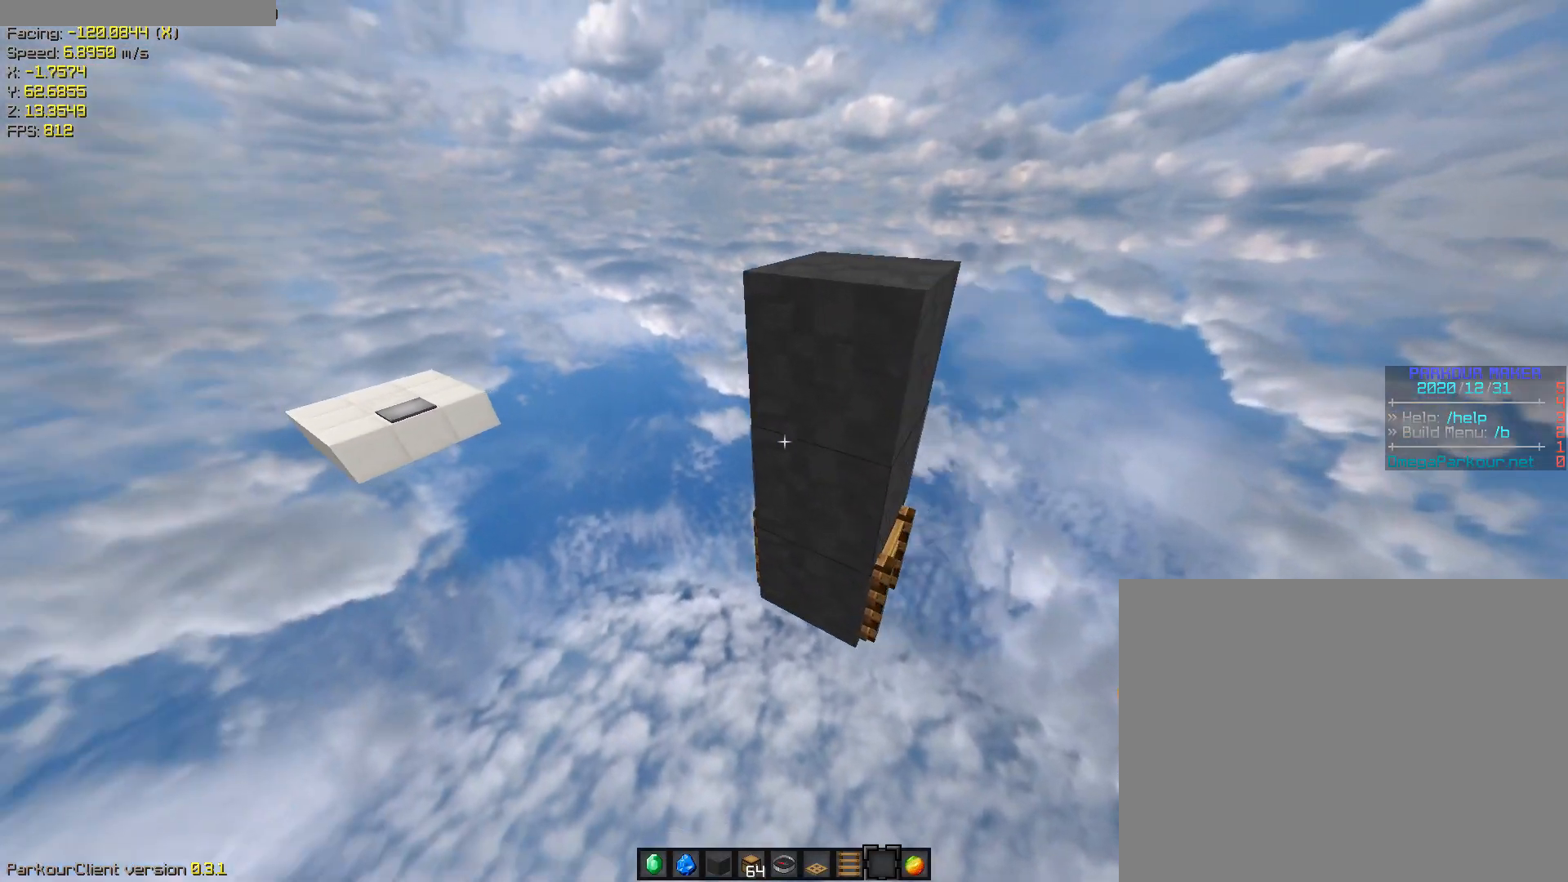
{"keys": [], "events": [[67, "w", "up"], [167, "a", "down"], [167, "d", "up"], [450, "a", "up"]]}
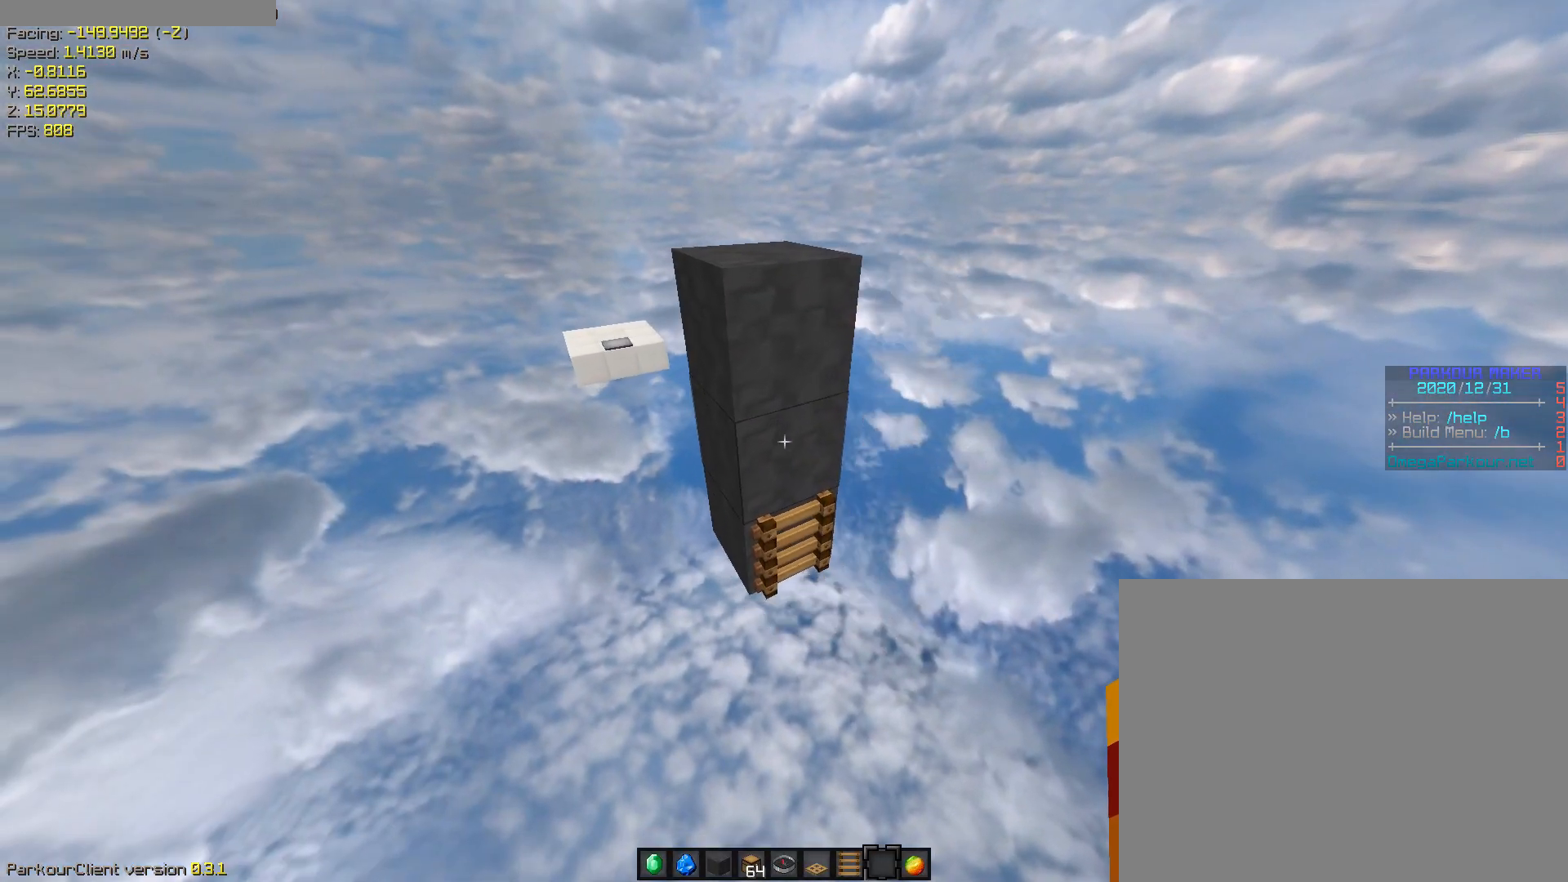
{"keys": ["w"], "events": [[500, "w", "down"]]}
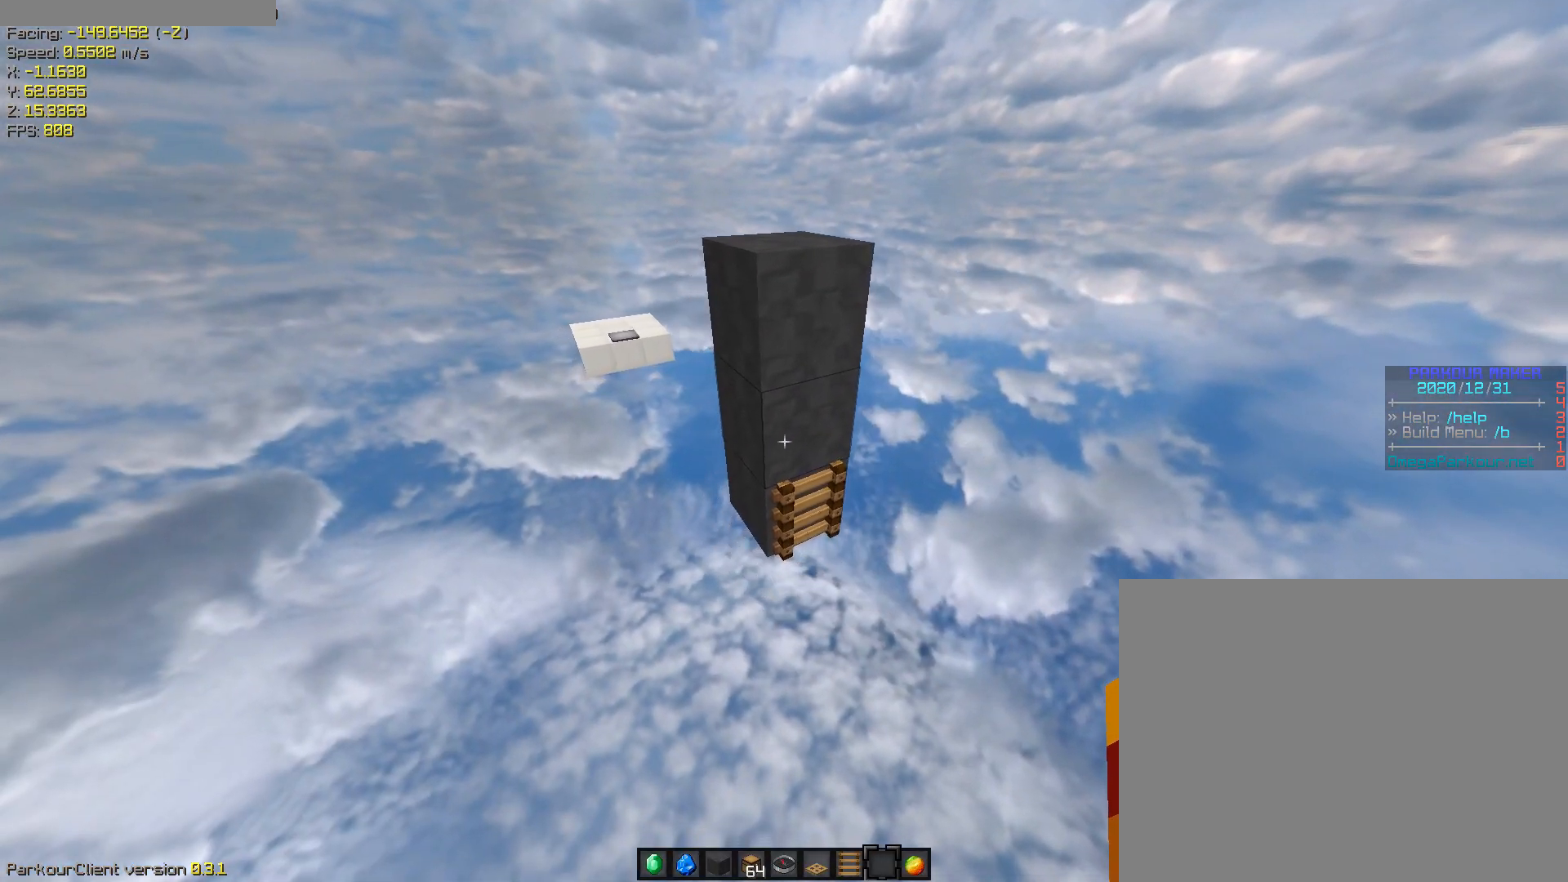
{"keys": ["d"], "events": [[33, "space", "down"], [83, "space", "up"], [133, "shift", "down"], [267, "shift", "up"], [267, "space", "down"], [367, "d", "down"], [500, "space", "up"], [500, "w", "up"]]}
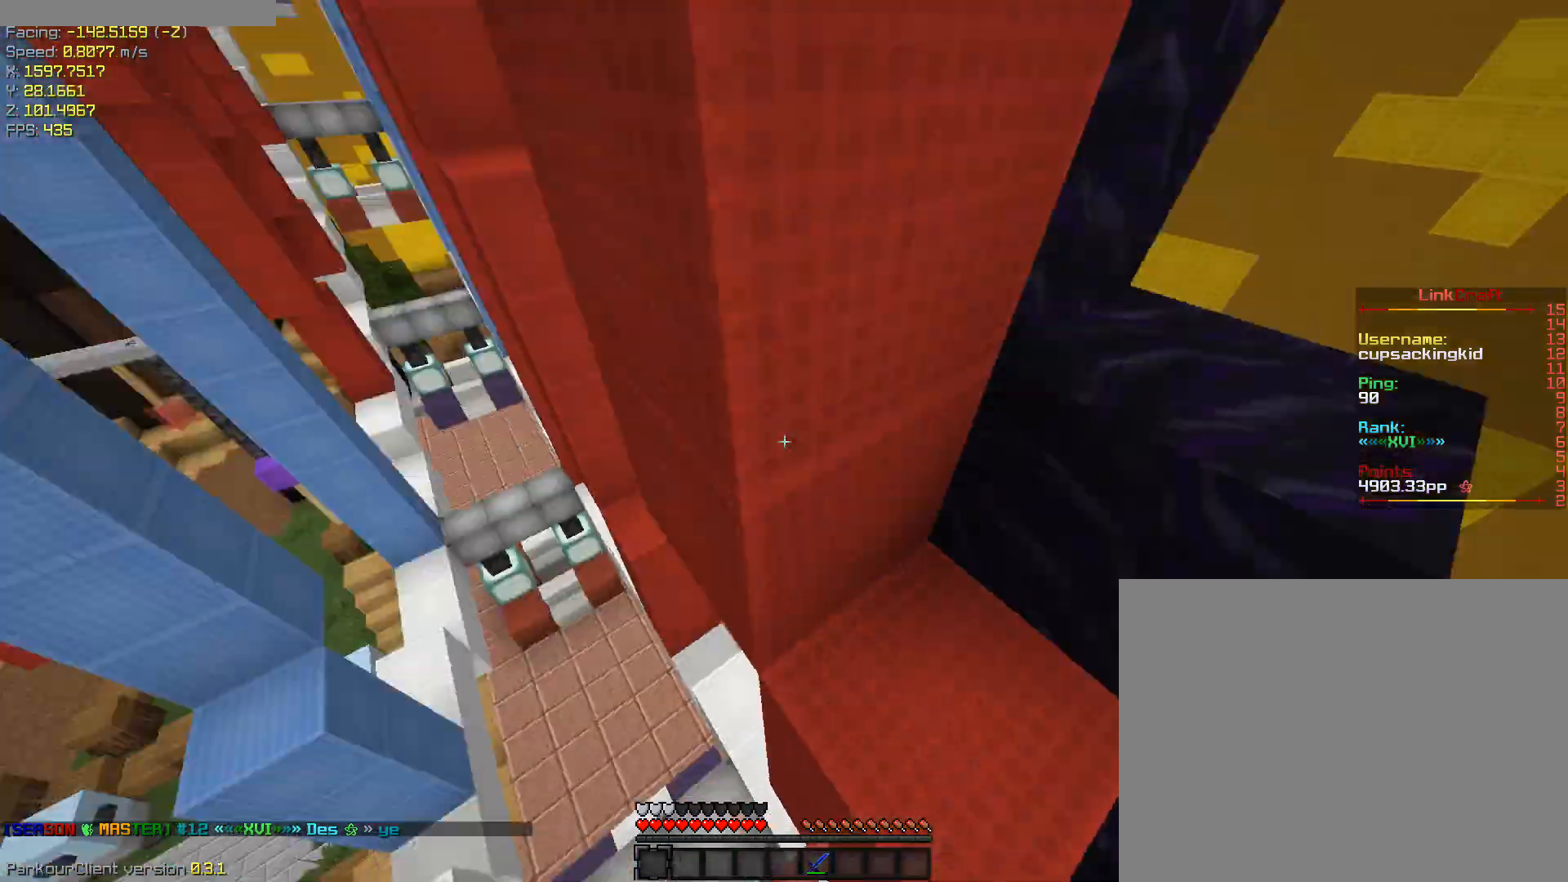
{"keys": ["a", "s", "shift"], "events": [[100, "s", "down"], [283, "d", "up"], [333, "shift", "down"], [433, "a", "down"]]}
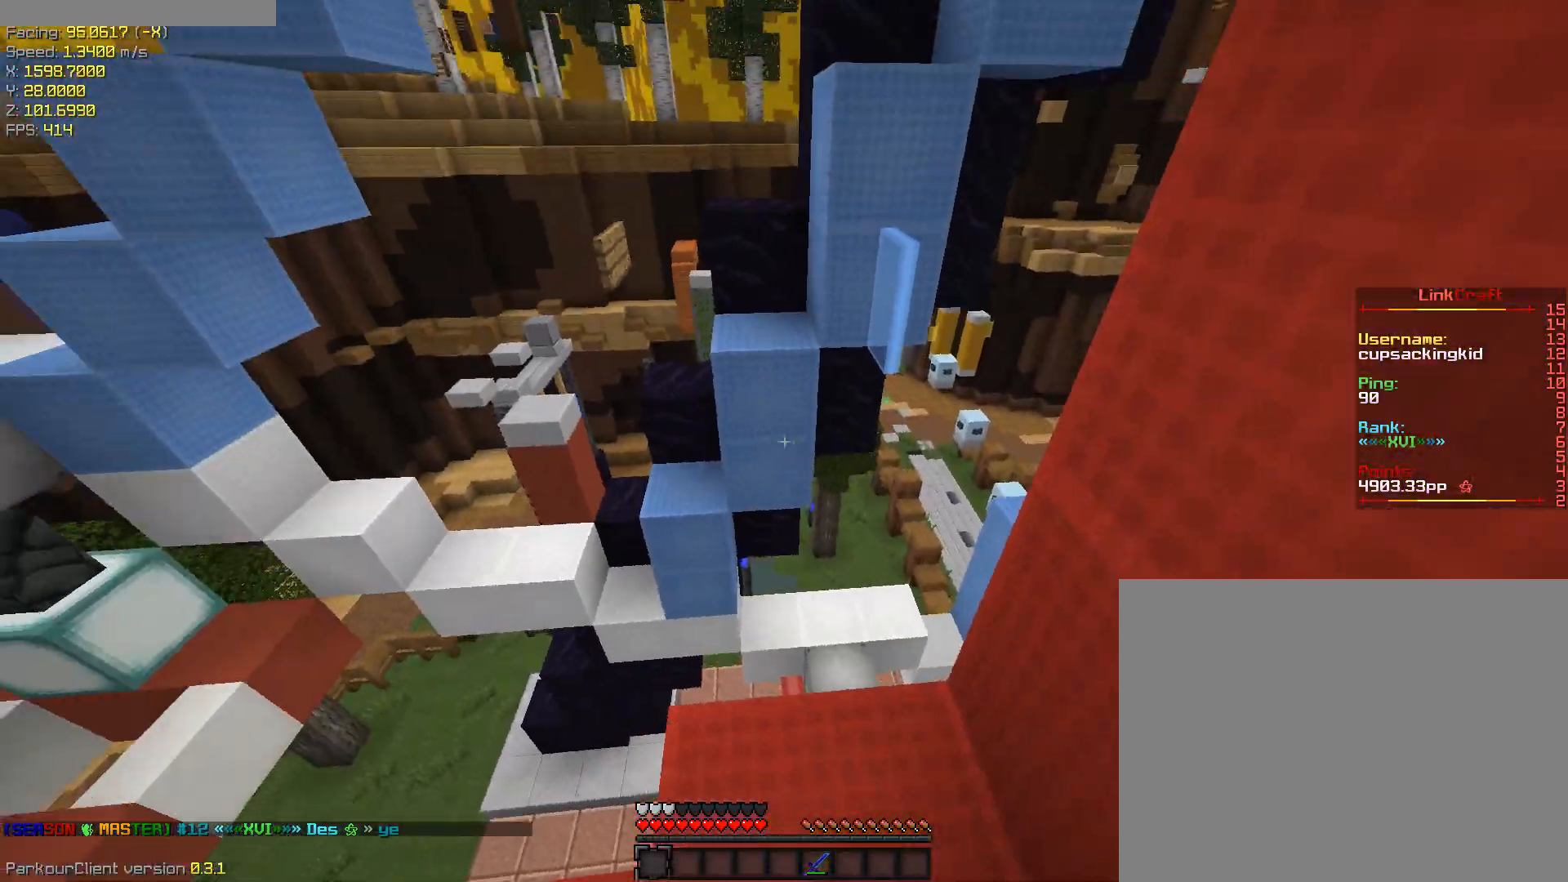
{"keys": ["ctrl", "w"], "events": [[17, "a", "up"], [117, "s", "up"], [350, "shift", "up"], [450, "ctrl", "down"], [483, "w", "down"]]}
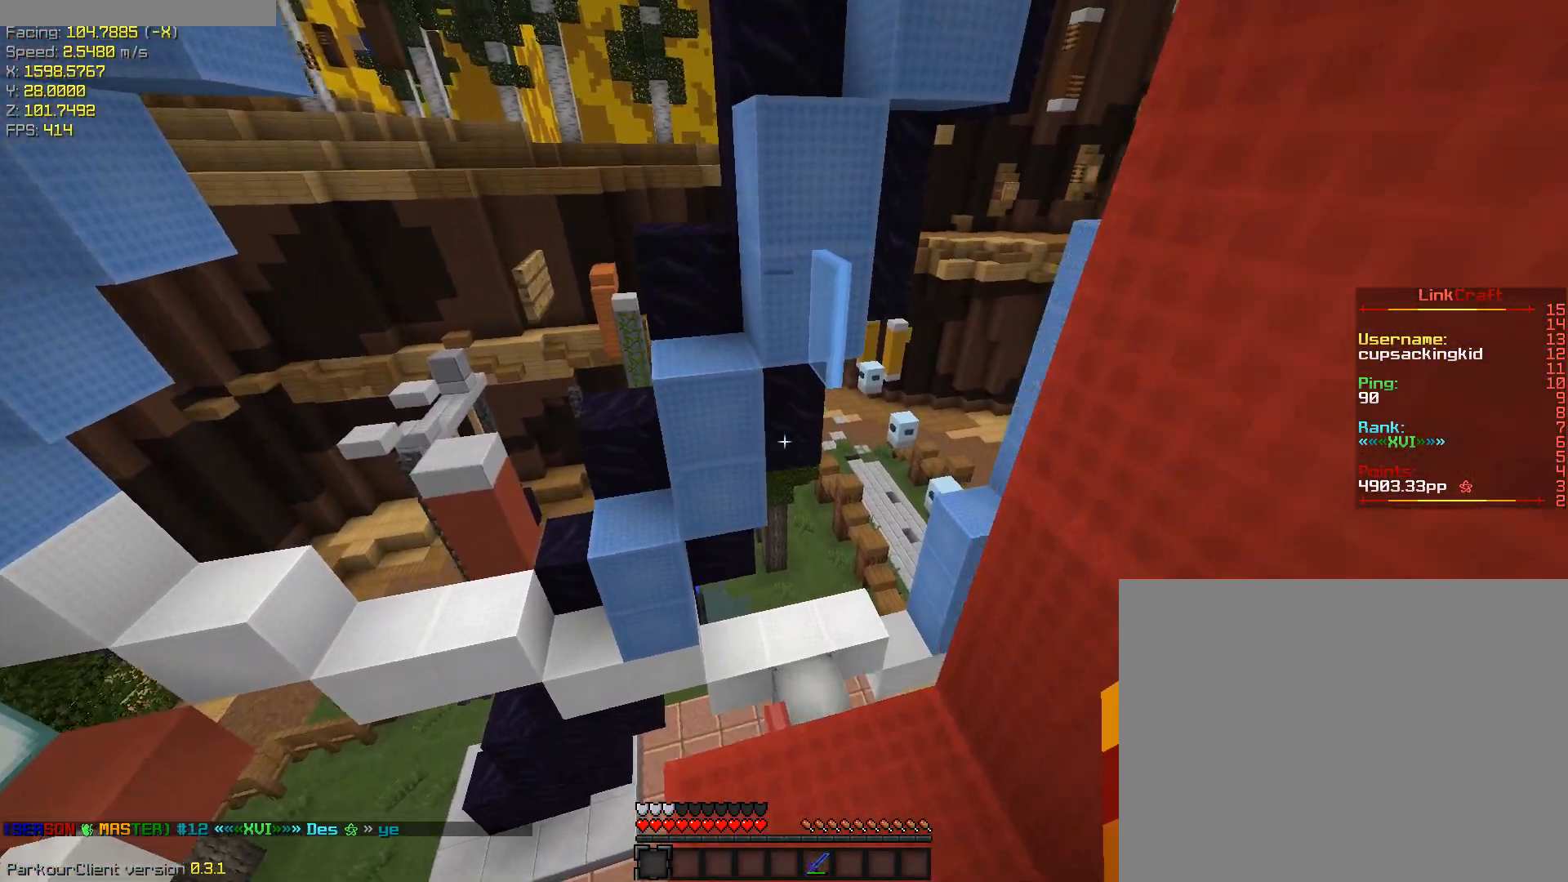
{"keys": ["w"], "events": [[233, "space", "down"], [317, "ctrl", "up"], [500, "space", "up"]]}
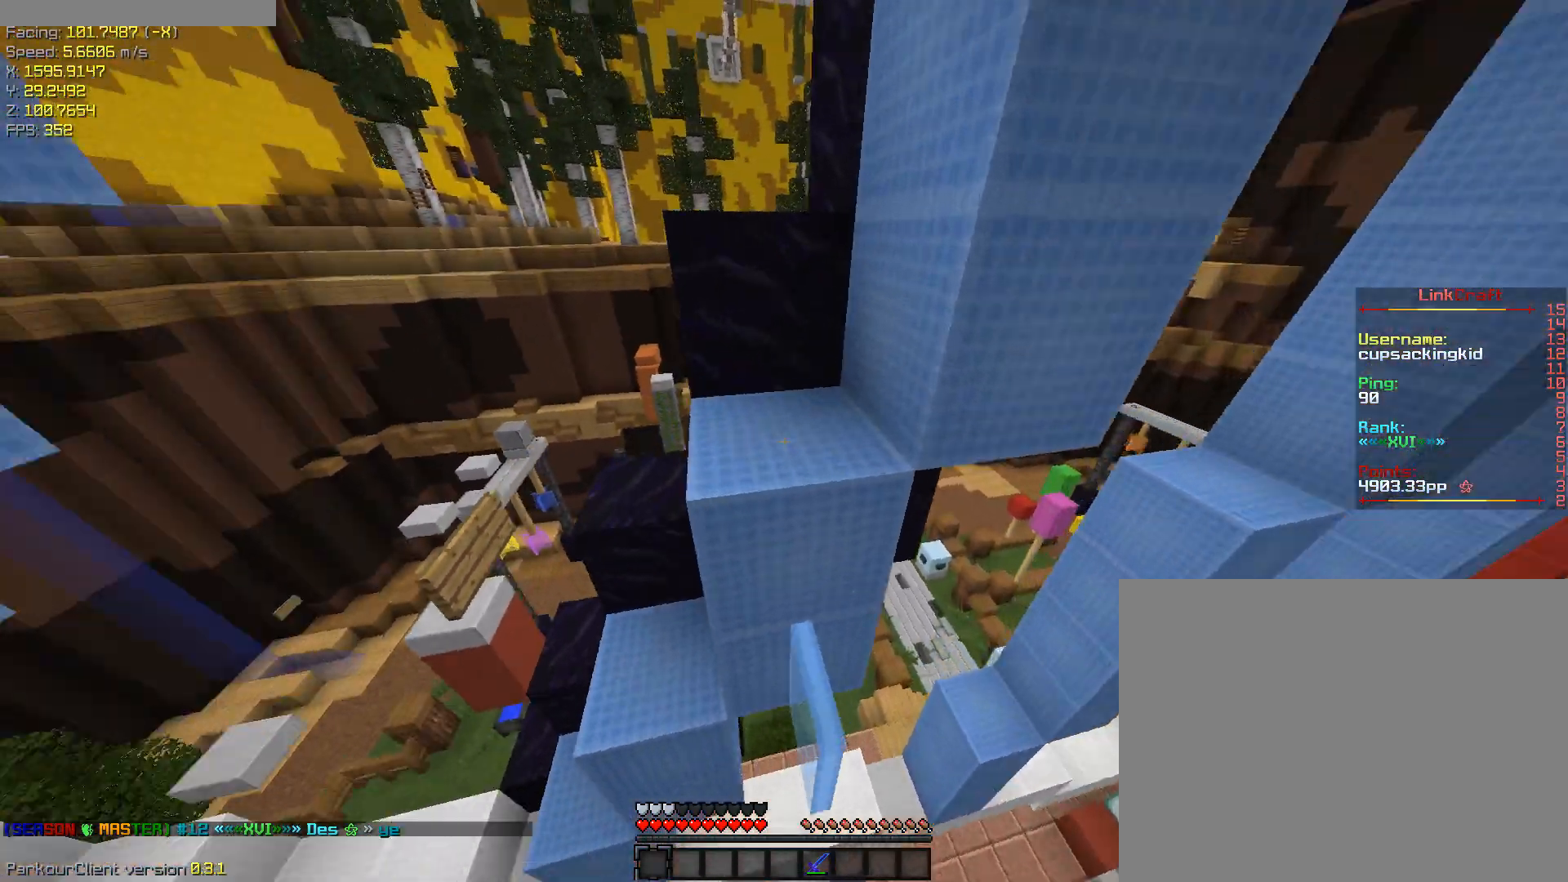
{"keys": ["a", "w"], "events": [[50, "shift", "down"], [100, "a", "down"], [100, "space", "down"], [150, "shift", "up"], [233, "a", "up"], [333, "space", "up"], [433, "a", "down"]]}
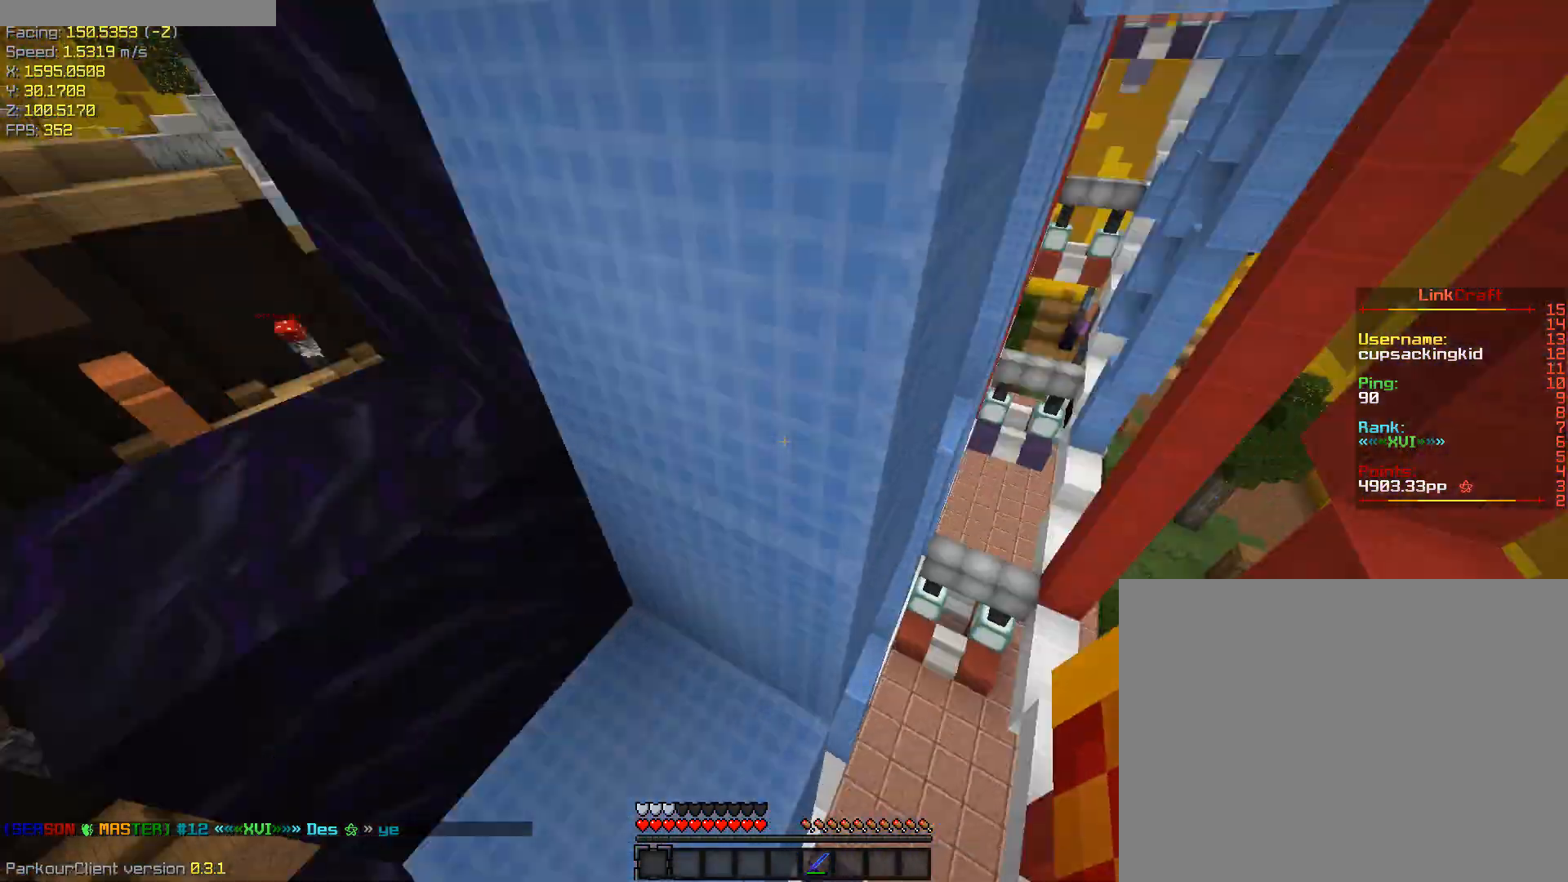
{"keys": ["shift"], "events": [[17, "w", "up"], [117, "s", "down"], [167, "shift", "down"], [250, "a", "up"], [350, "d", "down"], [450, "d", "up"], [483, "s", "up"]]}
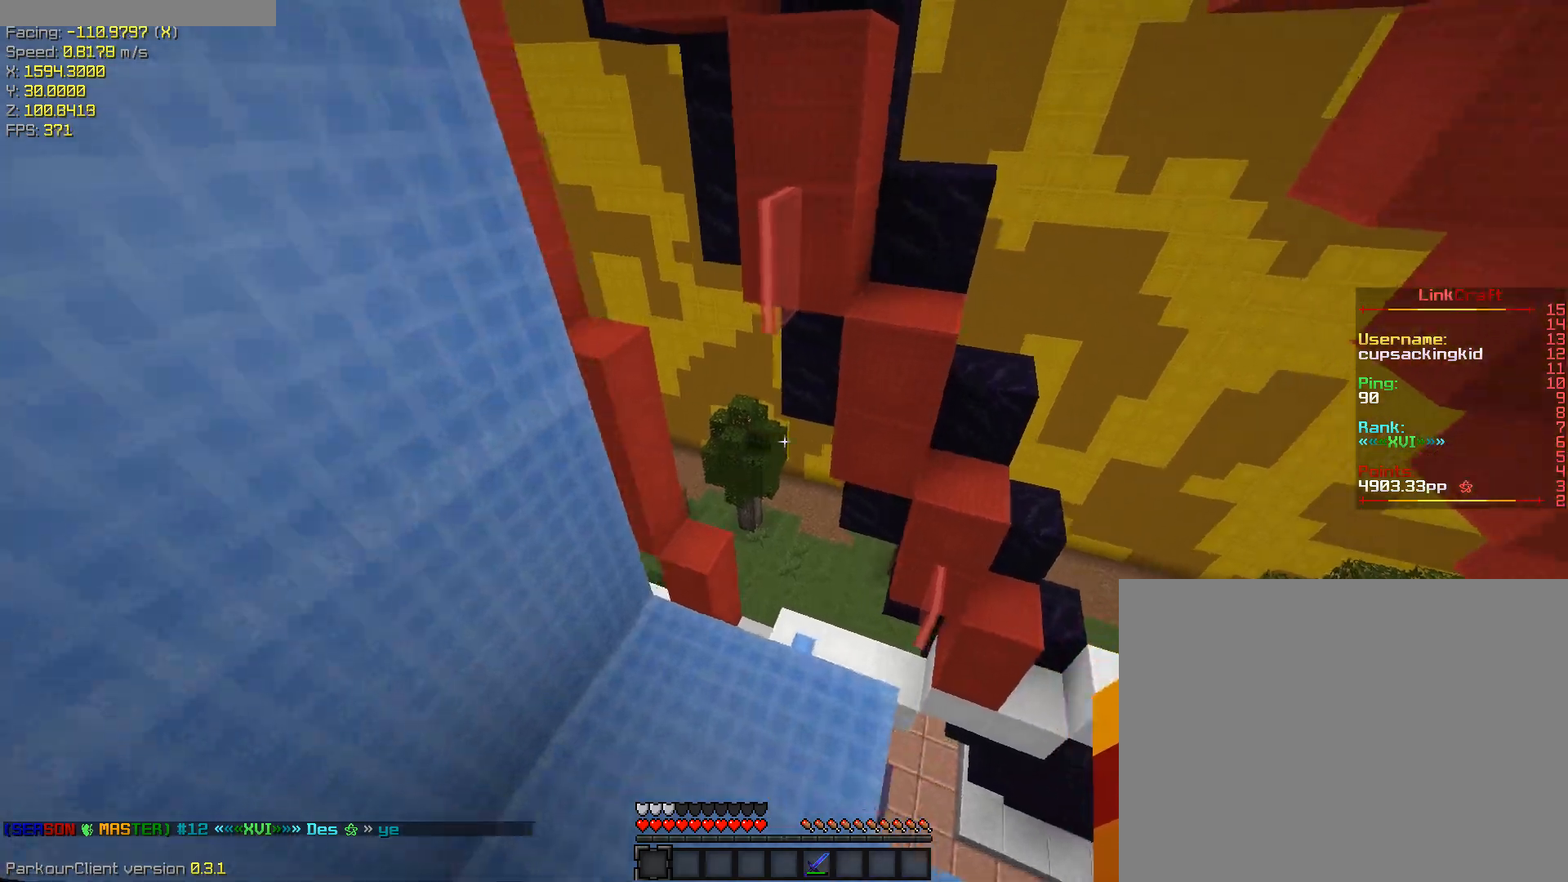
{"keys": ["ctrl", "space", "w"], "events": [[183, "shift", "up"], [267, "ctrl", "down"], [267, "w", "down"], [500, "space", "down"]]}
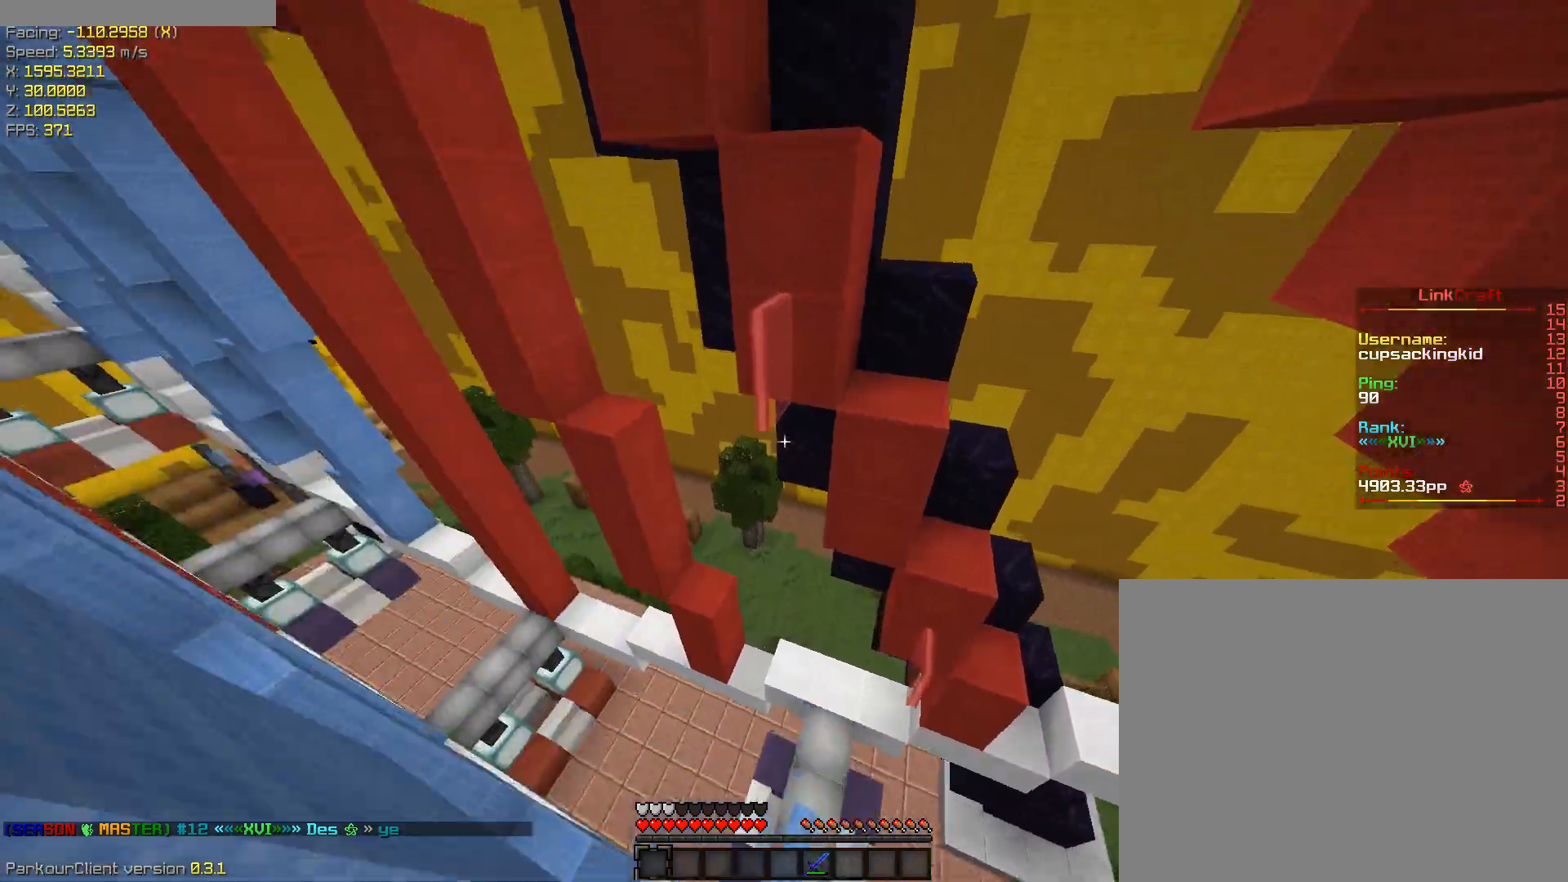
{"keys": ["d", "space", "w"], "events": [[100, "ctrl", "up"], [283, "shift", "down"], [283, "space", "up"], [433, "d", "down"], [433, "shift", "up"], [433, "space", "down"]]}
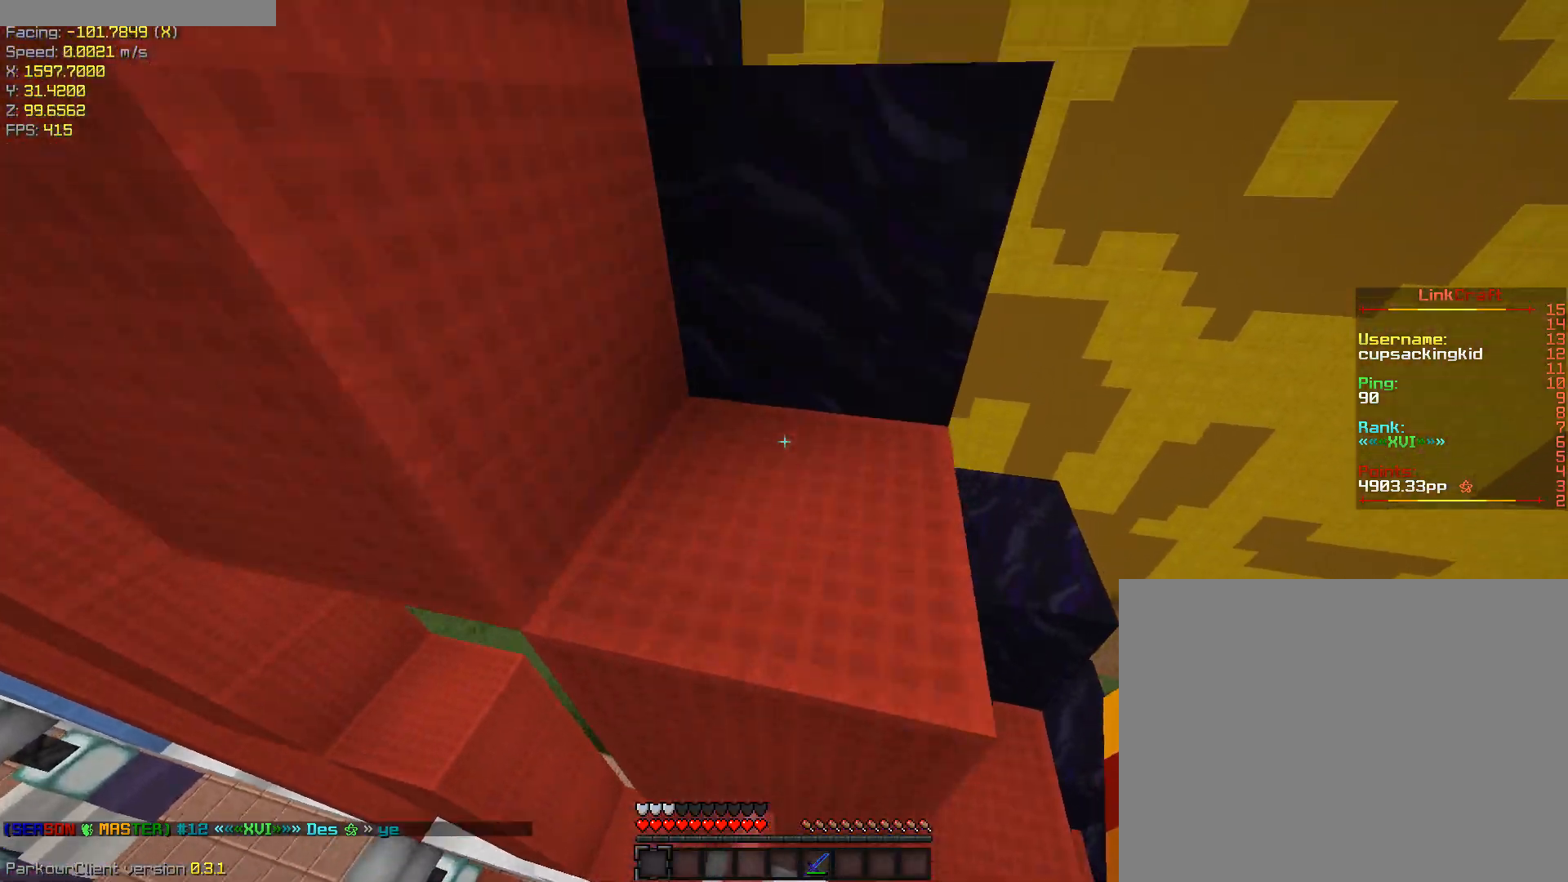
{"keys": ["d", "s", "shift"], "events": [[200, "space", "up"], [200, "w", "up"], [450, "shift", "down"], [483, "s", "down"]]}
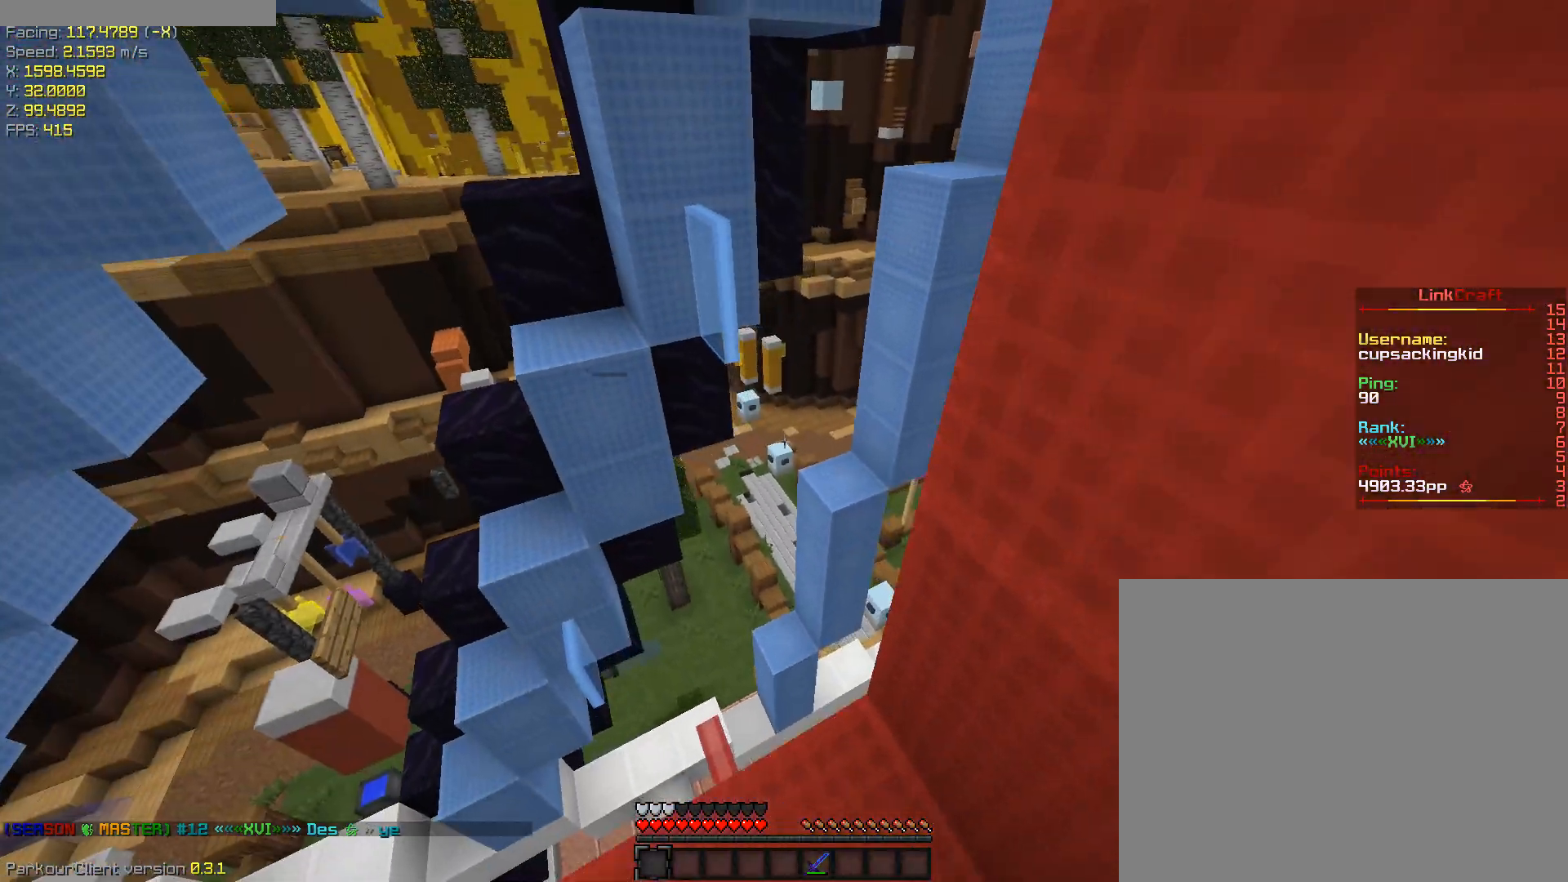
{"keys": ["s", "shift"], "events": [[183, "d", "up"], [217, "s", "up"], [417, "a", "down"], [417, "s", "down"], [500, "a", "up"]]}
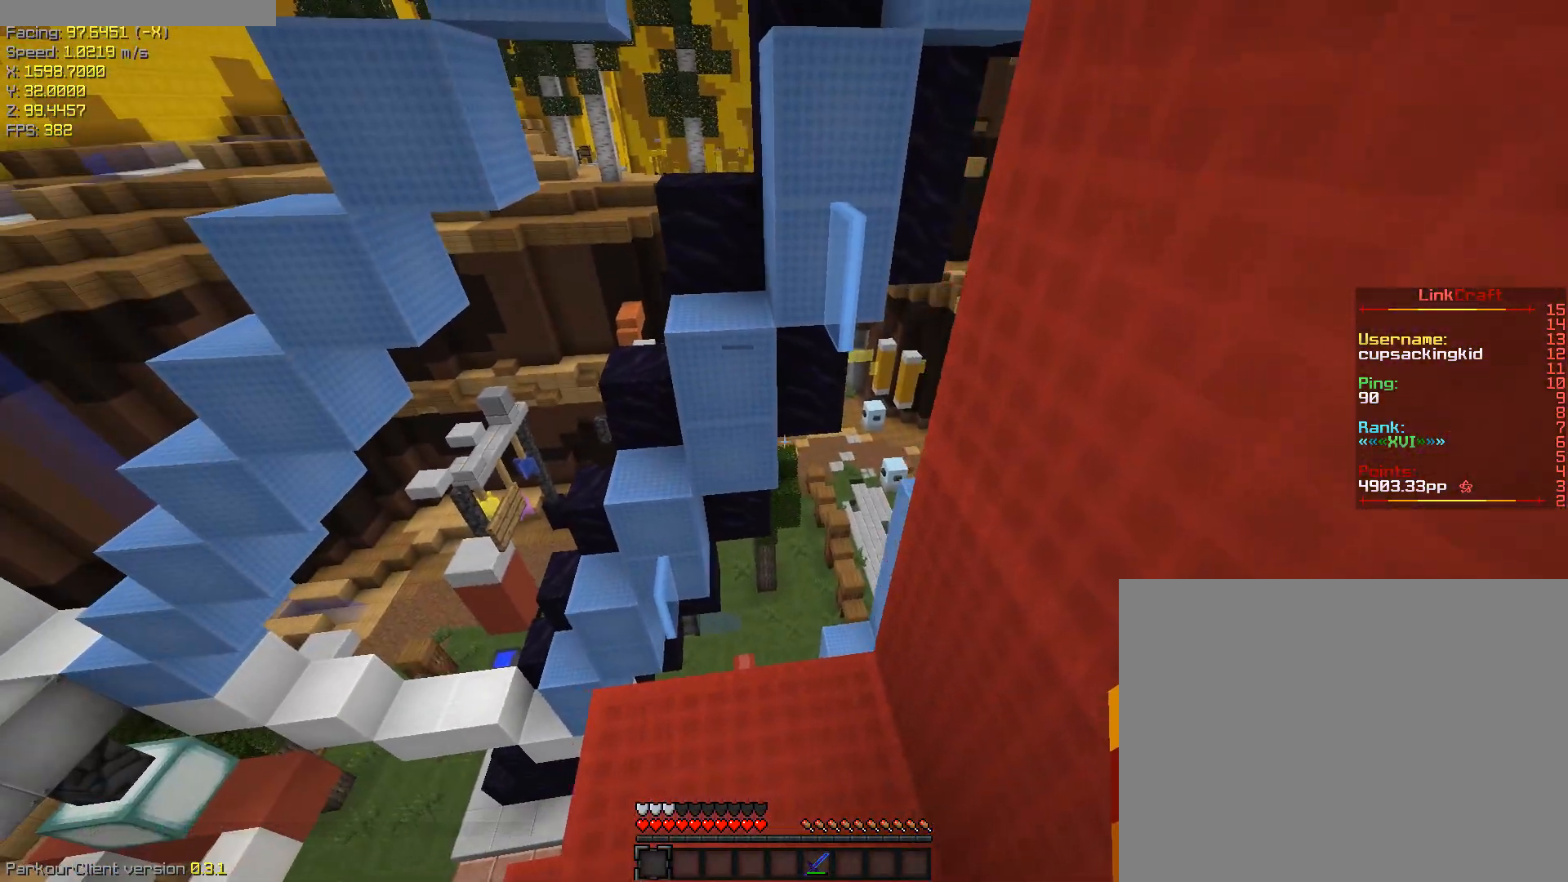
{"keys": ["ctrl", "w"], "events": [[100, "s", "up"], [283, "shift", "up"], [383, "ctrl", "down"], [383, "w", "down"]]}
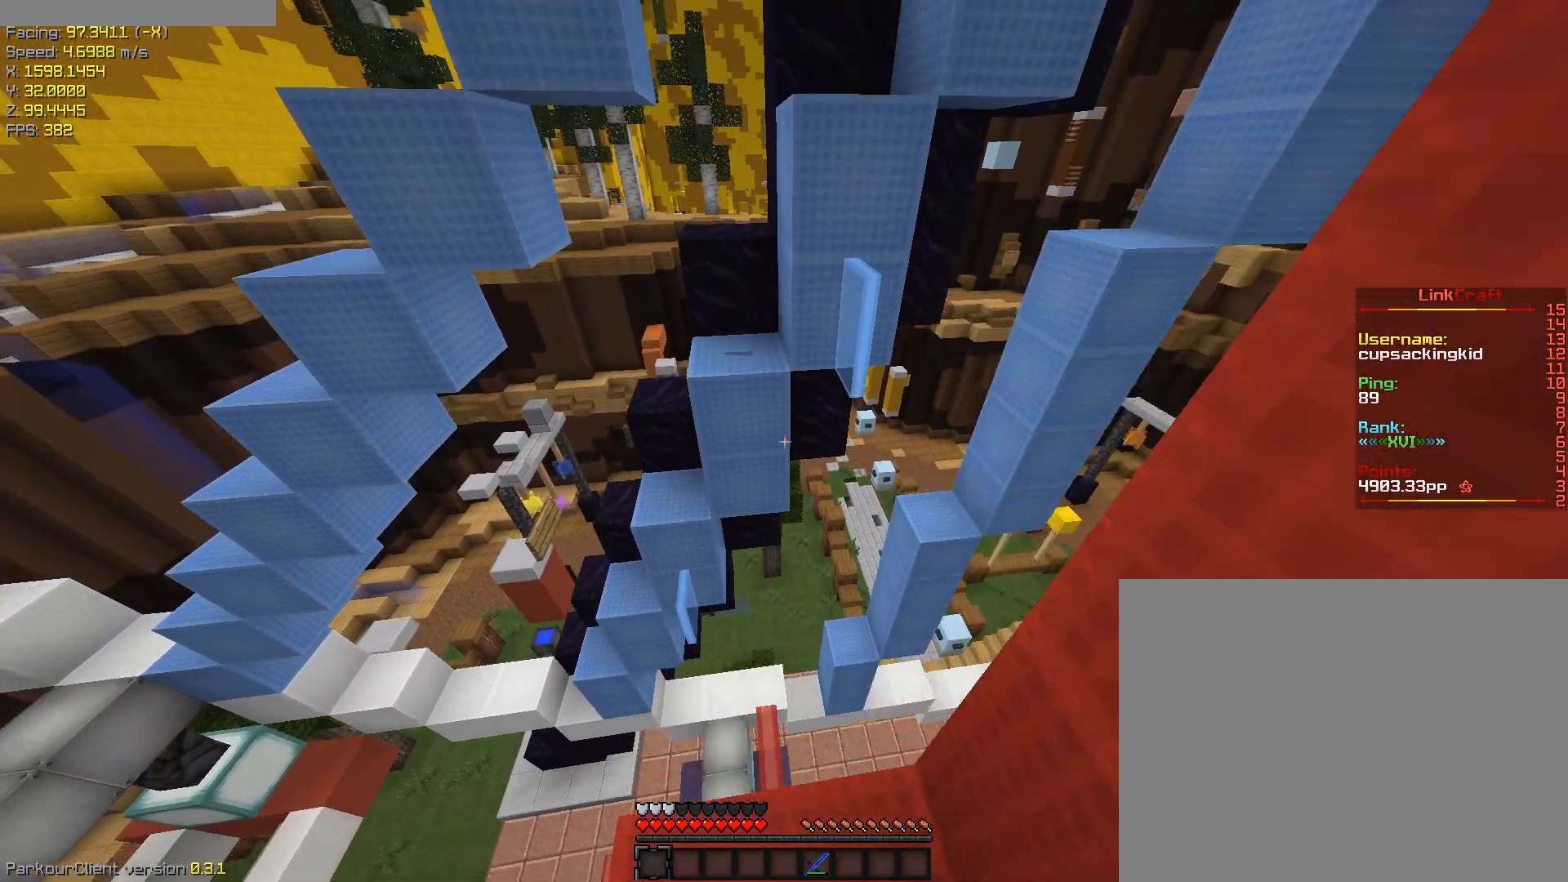
{"keys": ["shift", "w"], "events": [[117, "space", "down"], [250, "ctrl", "up"], [400, "space", "up"], [450, "shift", "down"]]}
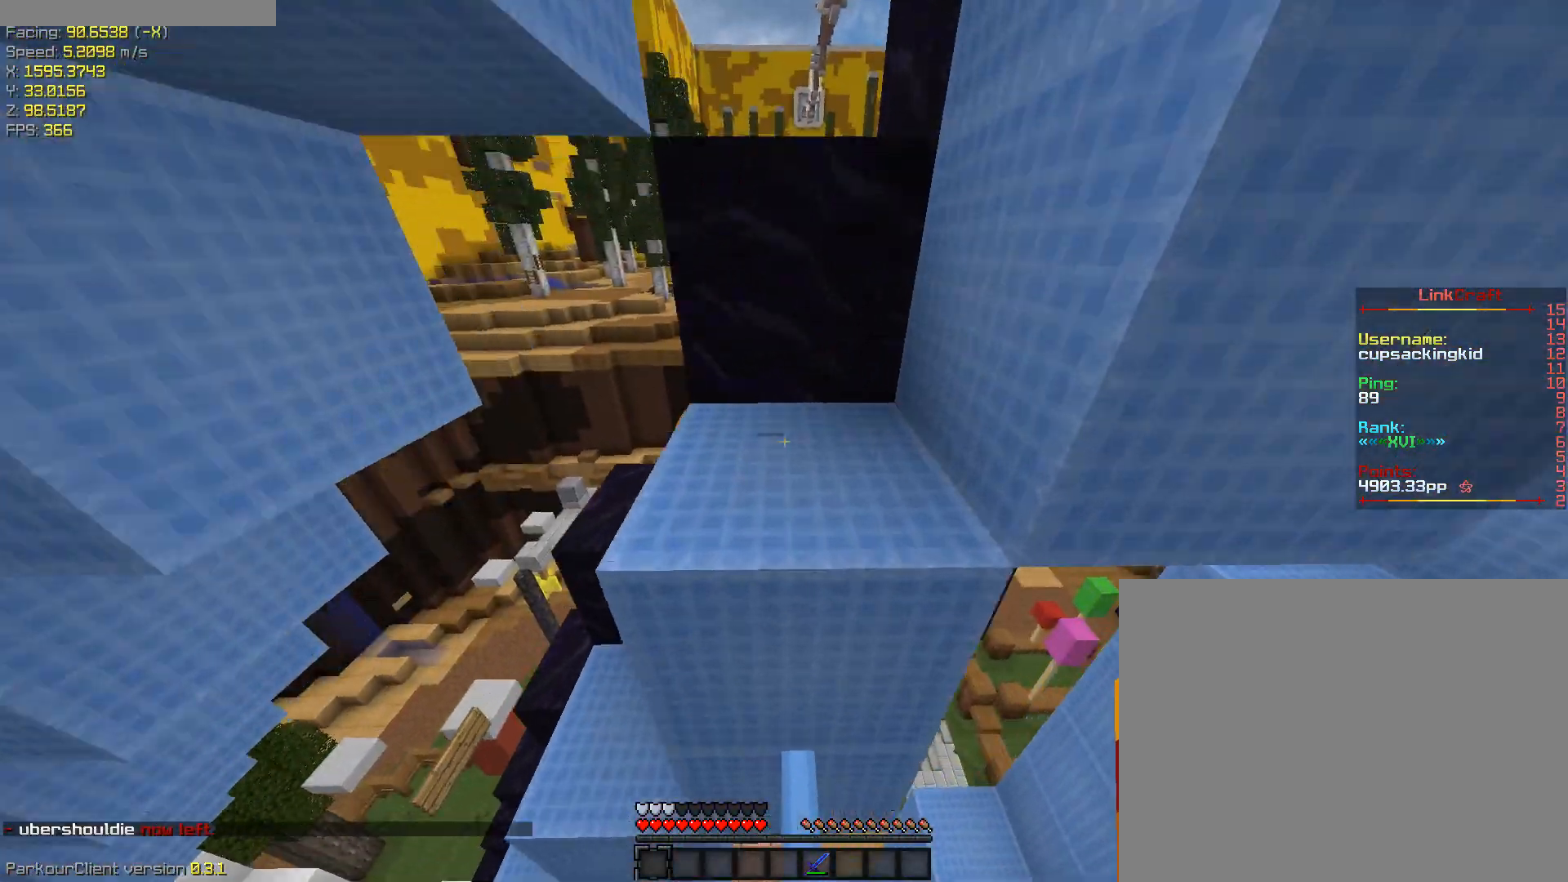
{"keys": ["d", "shift"], "events": [[33, "a", "down"], [33, "space", "down"], [83, "shift", "up"], [183, "a", "up"], [183, "space", "up"], [183, "w", "up"], [300, "shift", "down"], [450, "d", "down"]]}
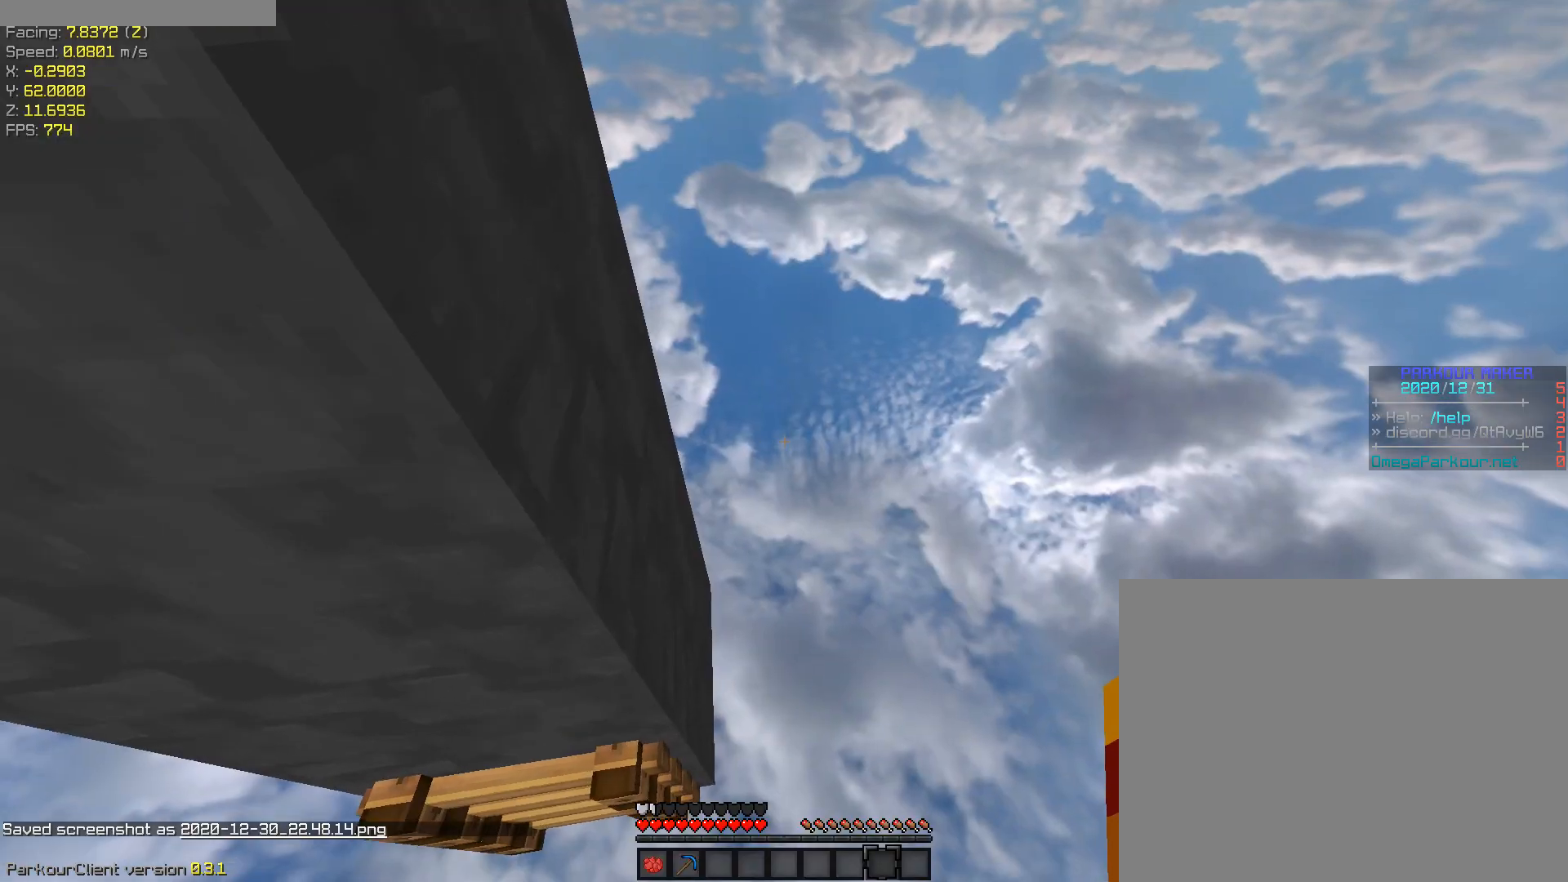
{"keys": [], "events": [[83, "d", "up"], [417, "shift", "up"]]}
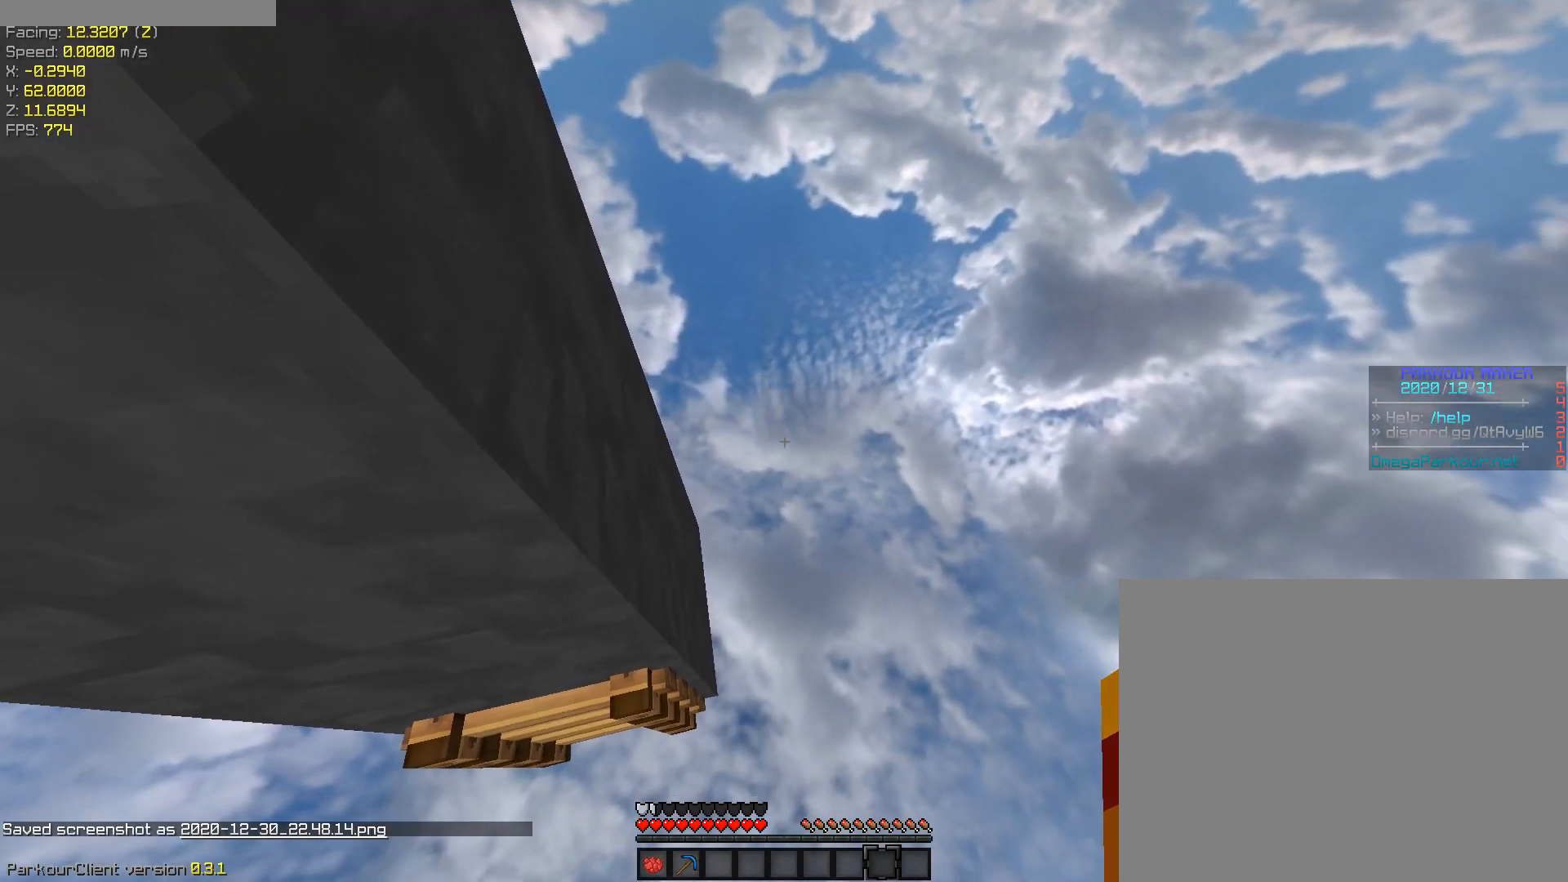
{"keys": ["a", "ctrl", "space", "w"], "events": [[50, "ctrl", "down"], [200, "space", "down"], [200, "w", "down"], [483, "a", "down"]]}
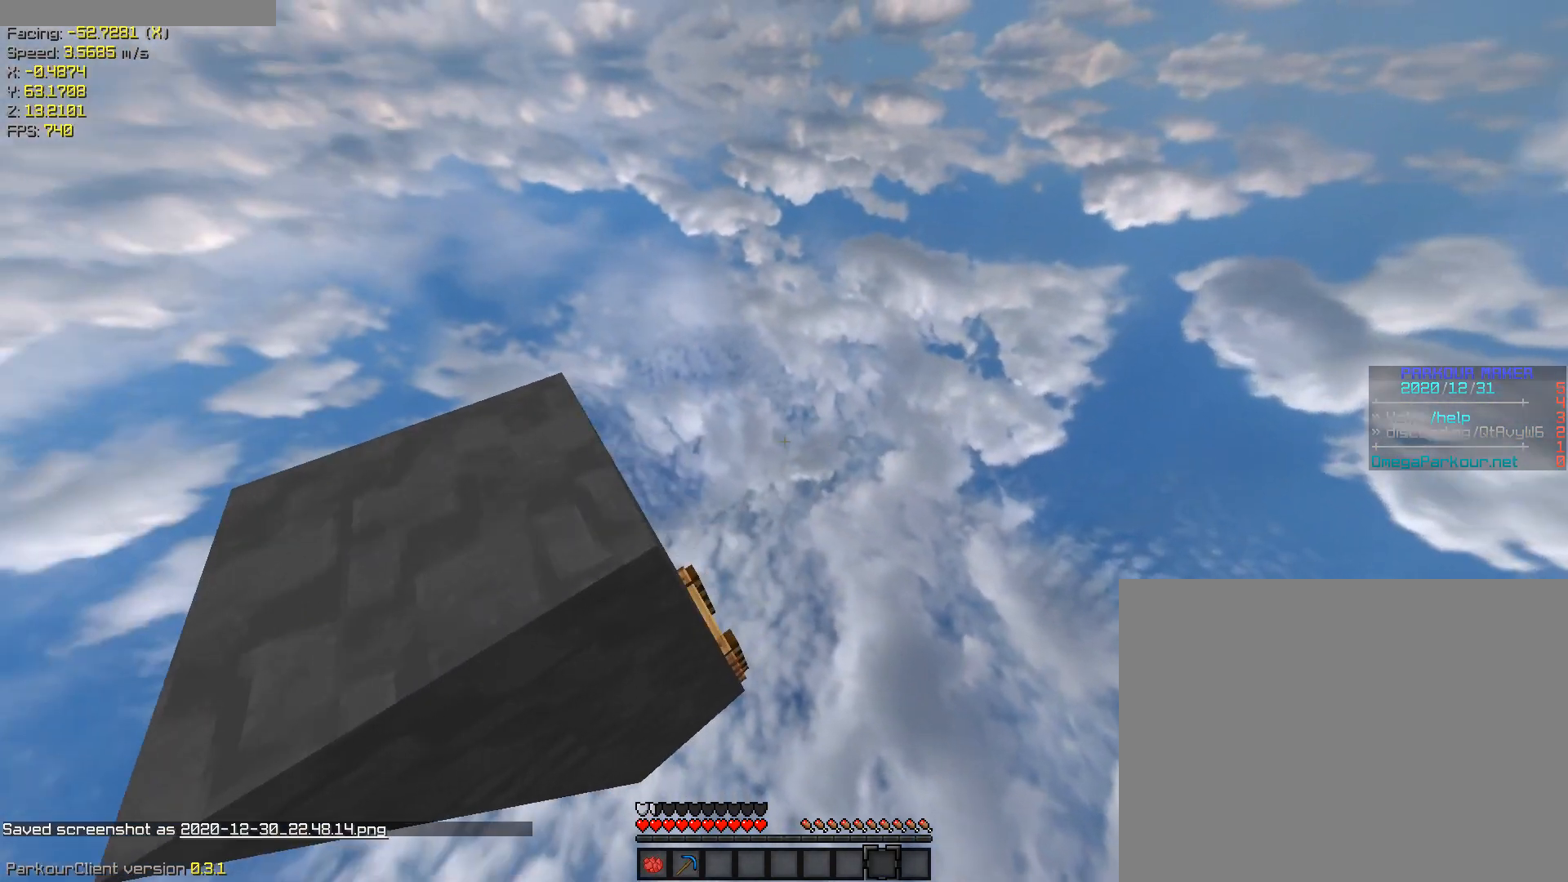
{"keys": ["a", "shift", "w"], "events": [[167, "ctrl", "up"], [167, "space", "up"], [350, "shift", "down"]]}
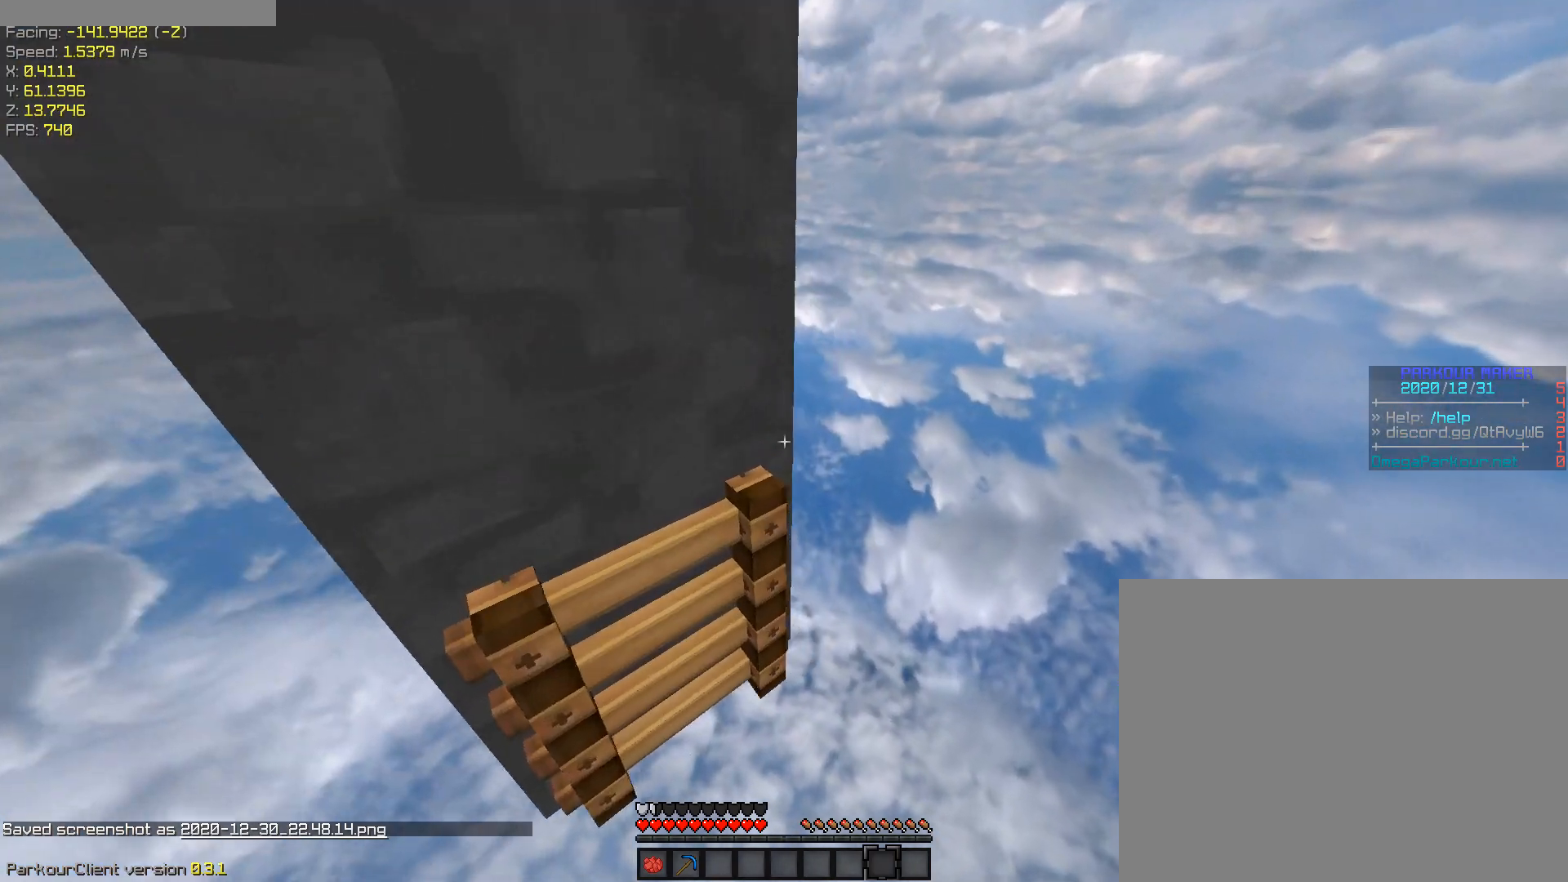
{"keys": ["a", "shift", "w"], "events": []}
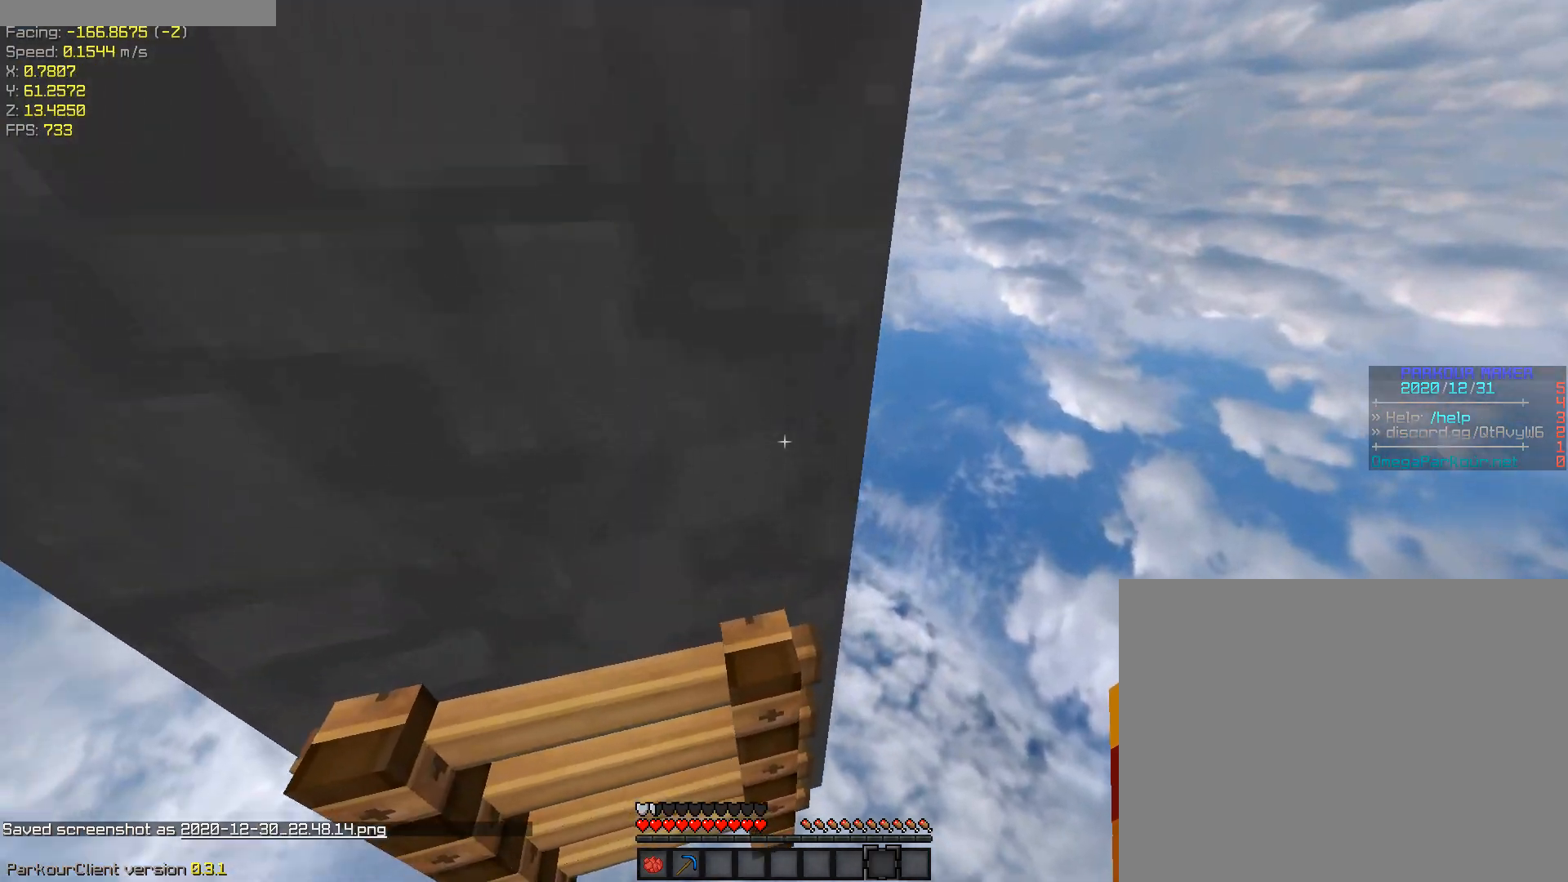
{"keys": ["d", "shift", "w"], "events": [[433, "d", "down"], [483, "a", "up"]]}
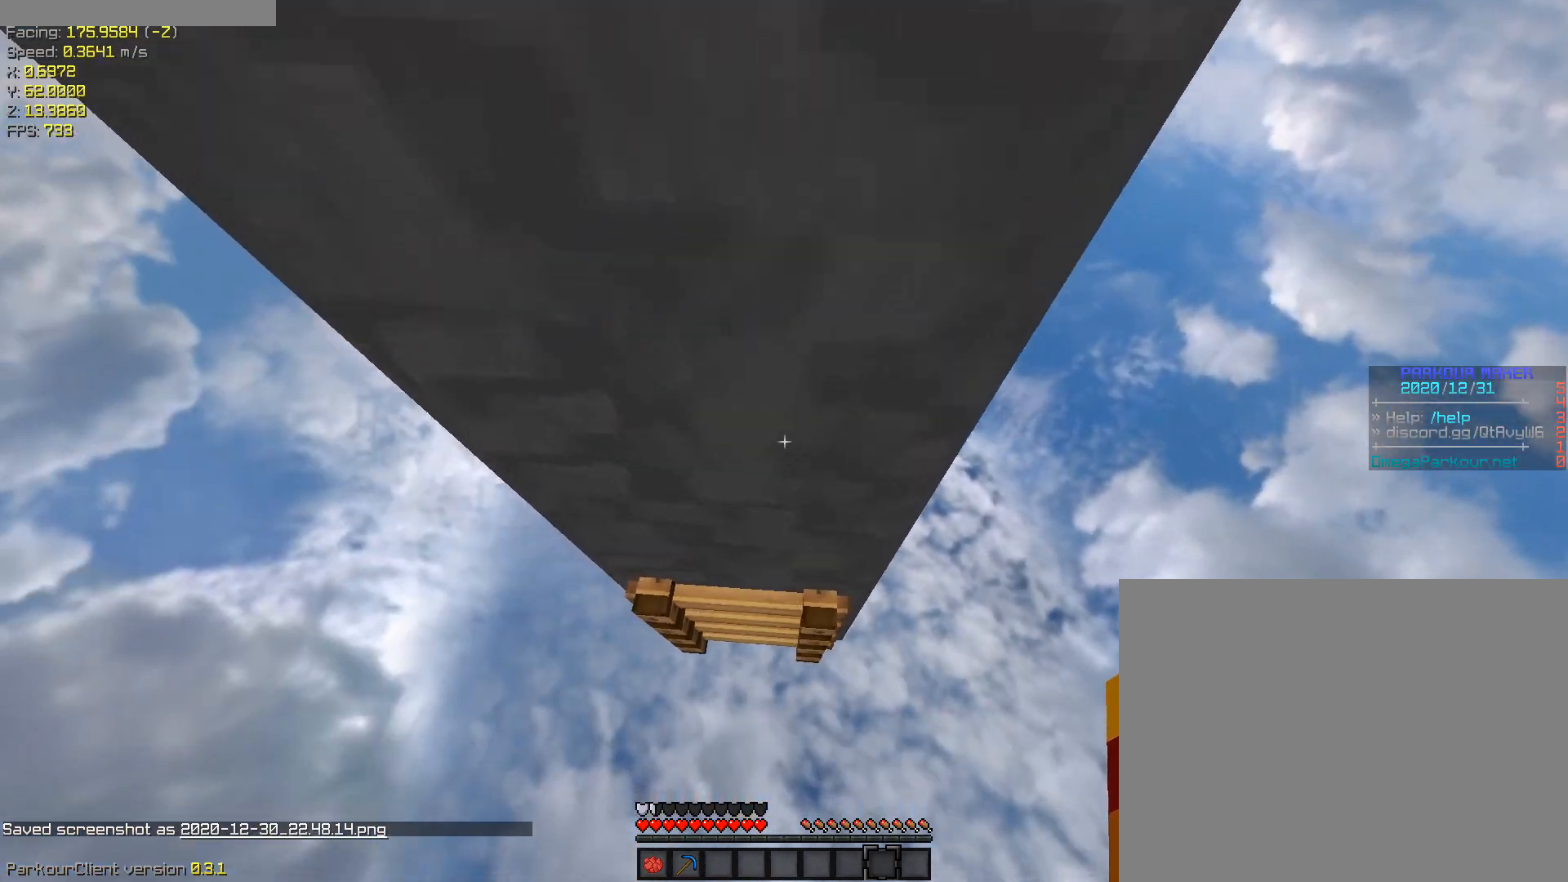
{"keys": ["d", "shift"], "events": [[500, "w", "up"]]}
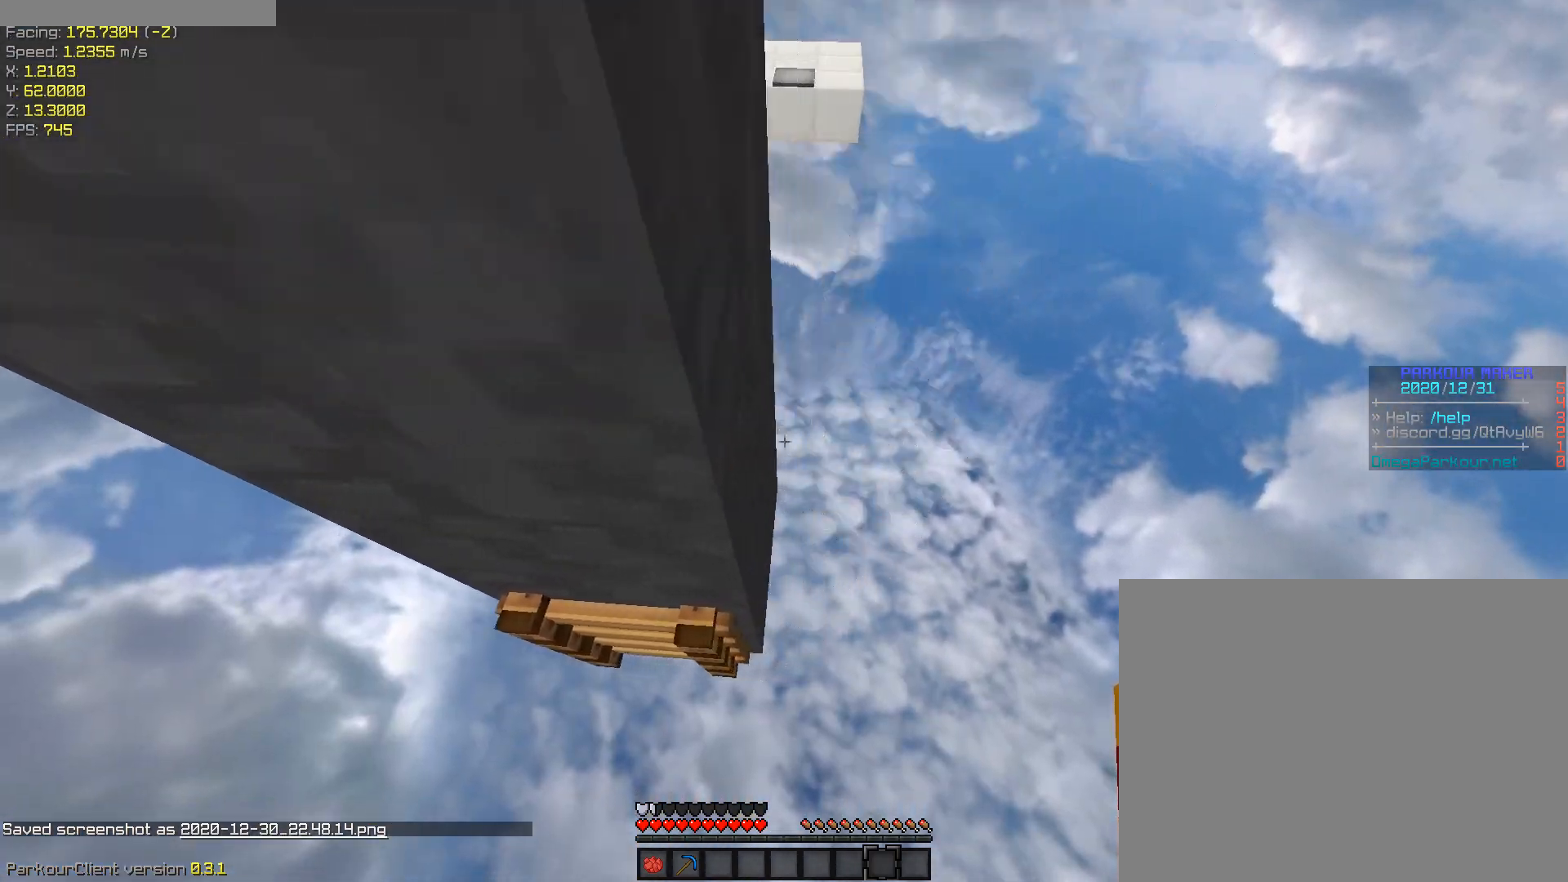
{"keys": [], "events": [[183, "d", "up"], [467, "shift", "up"]]}
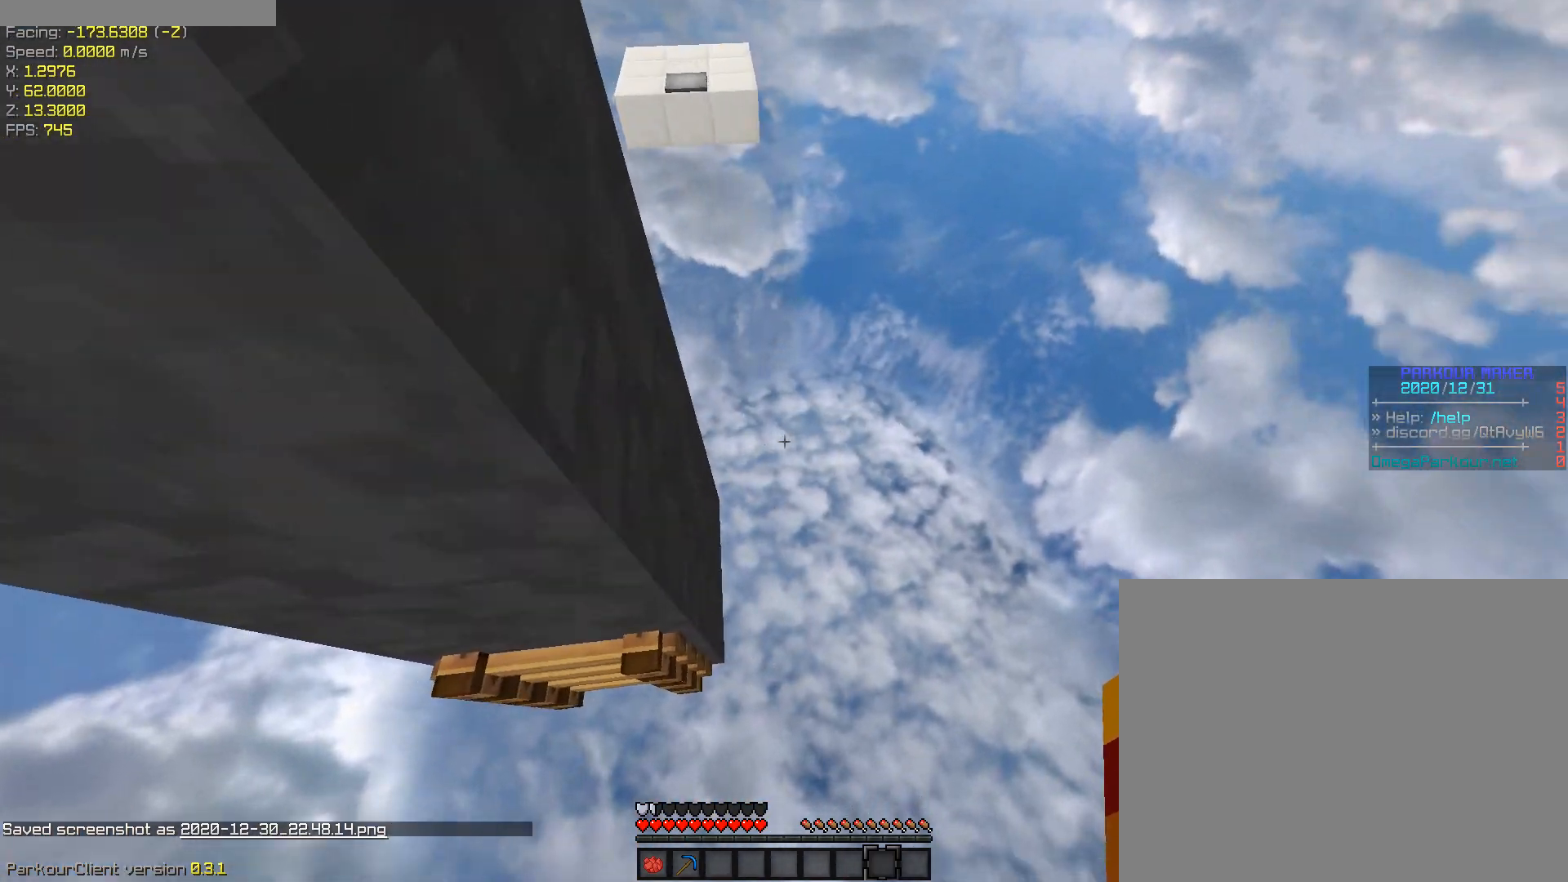
{"keys": ["a", "ctrl", "space", "w"], "events": [[150, "ctrl", "down"], [150, "w", "down"], [200, "space", "down"], [383, "a", "down"]]}
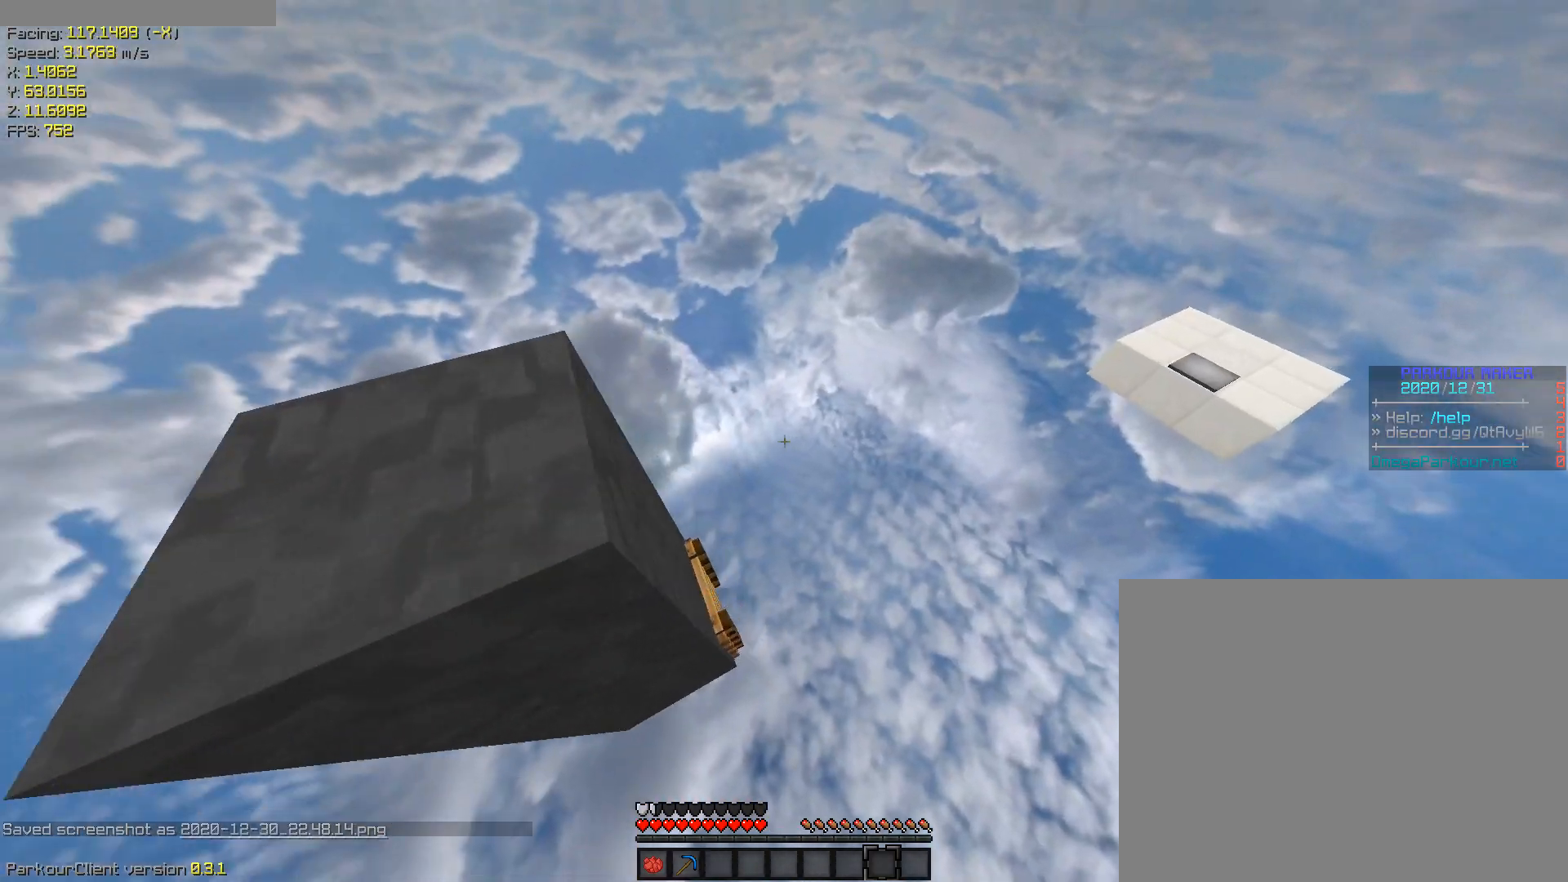
{"keys": ["a", "shift", "w"], "events": [[117, "ctrl", "up"], [167, "space", "up"], [250, "shift", "down"]]}
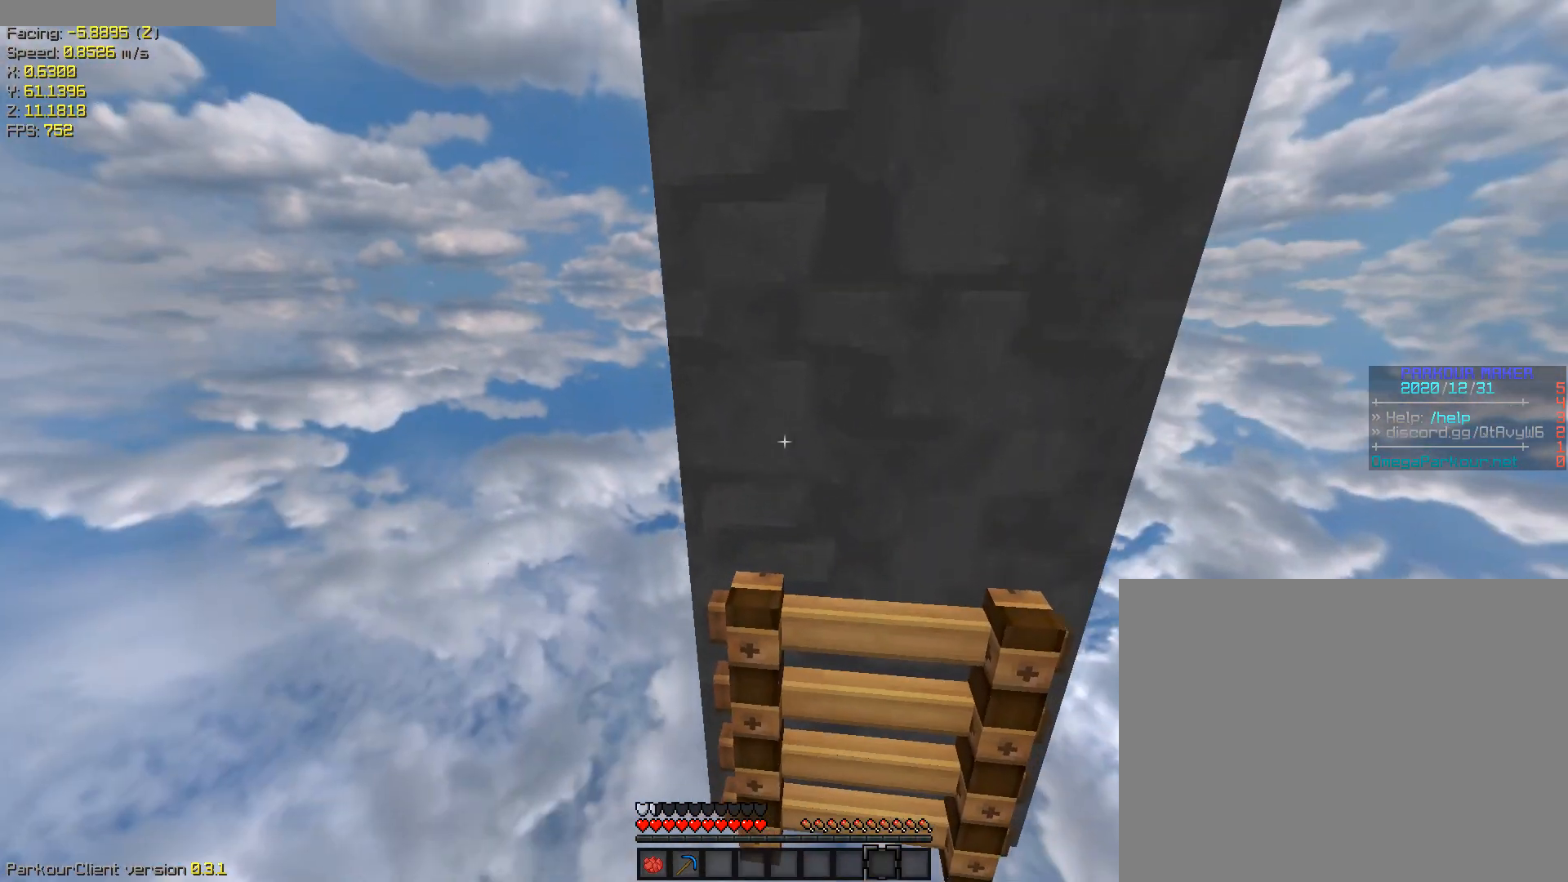
{"keys": ["shift", "w"], "events": [[267, "a", "up"]]}
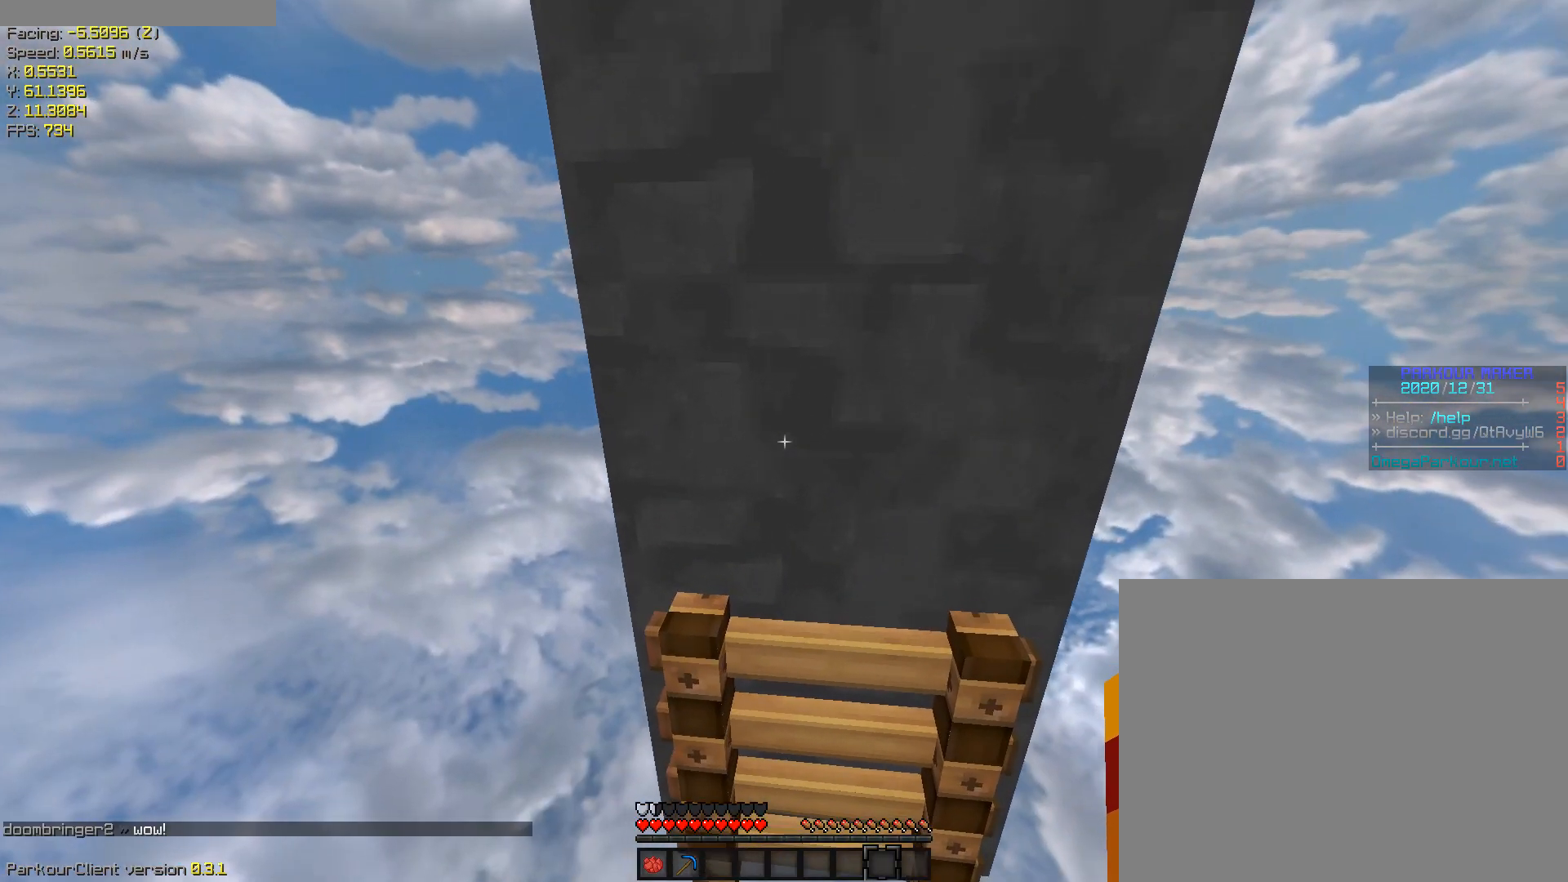
{"keys": ["shift", "w"], "events": []}